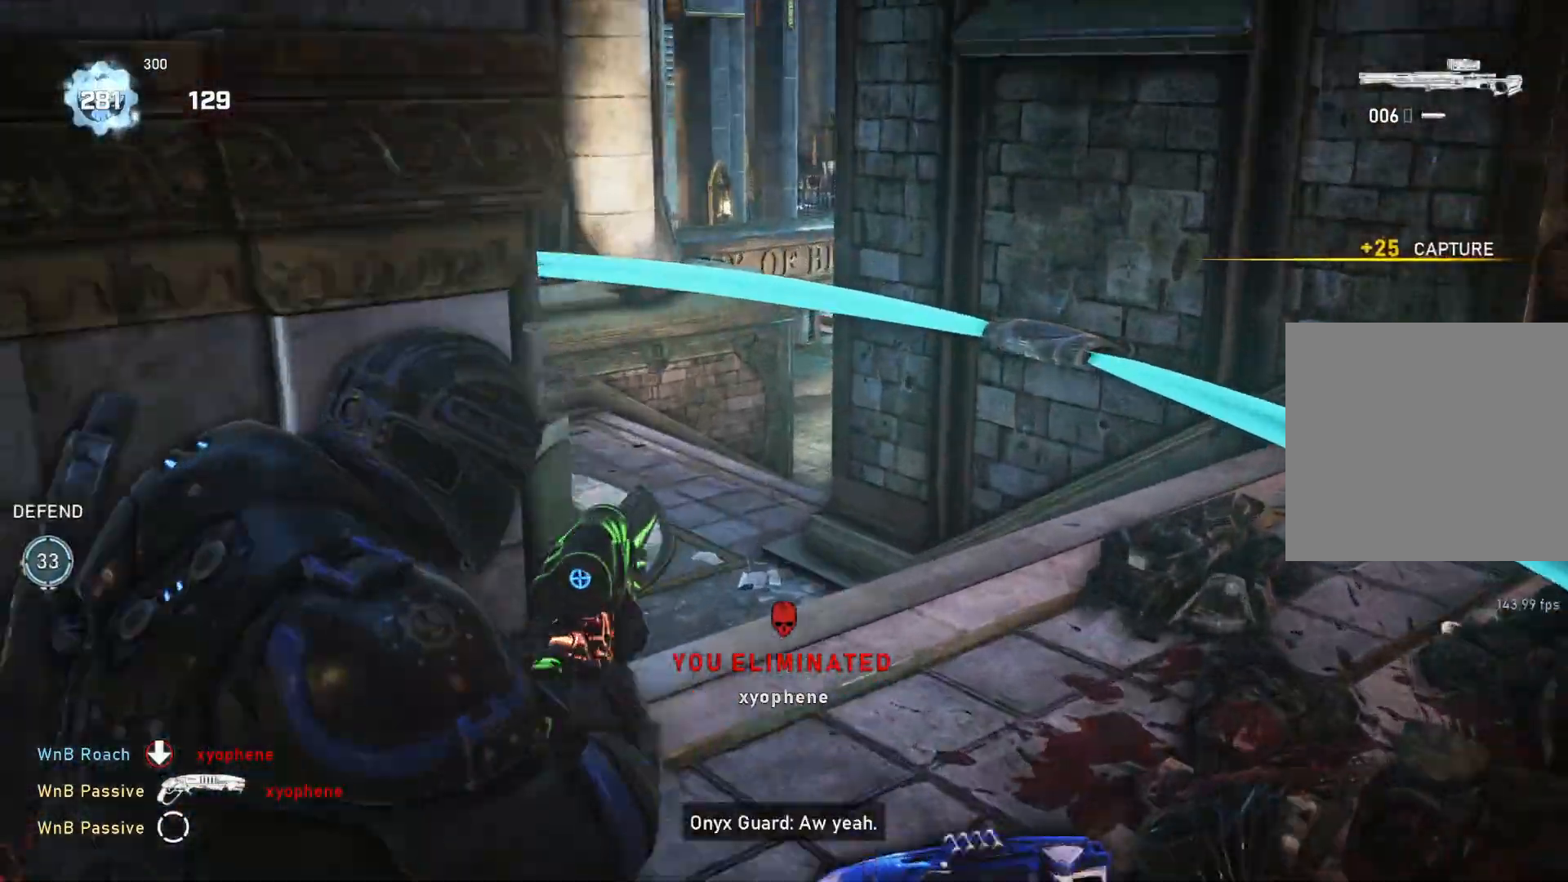
Gameplay with a controller (Xbox layout); each line is a JSON object with the inputs held at the frame after it. "events" lists button and stick changes between this image and that frame as [ms after this image, input, new state], when the widget could be followed in between.
{"buttons": [], "left_stick": "down-left", "right_stick": "left", "events": [[17, "right_stick", "center"], [67, "L3", "up"], [133, "L3", "down"], [150, "right_stick", "down-left"], [217, "left_stick", "center"], [233, "right_stick", "center"], [317, "L3", "up"], [317, "left_stick", "down"], [350, "L2", "up"], [367, "right_stick", "left"], [450, "left_stick", "down-left"]]}
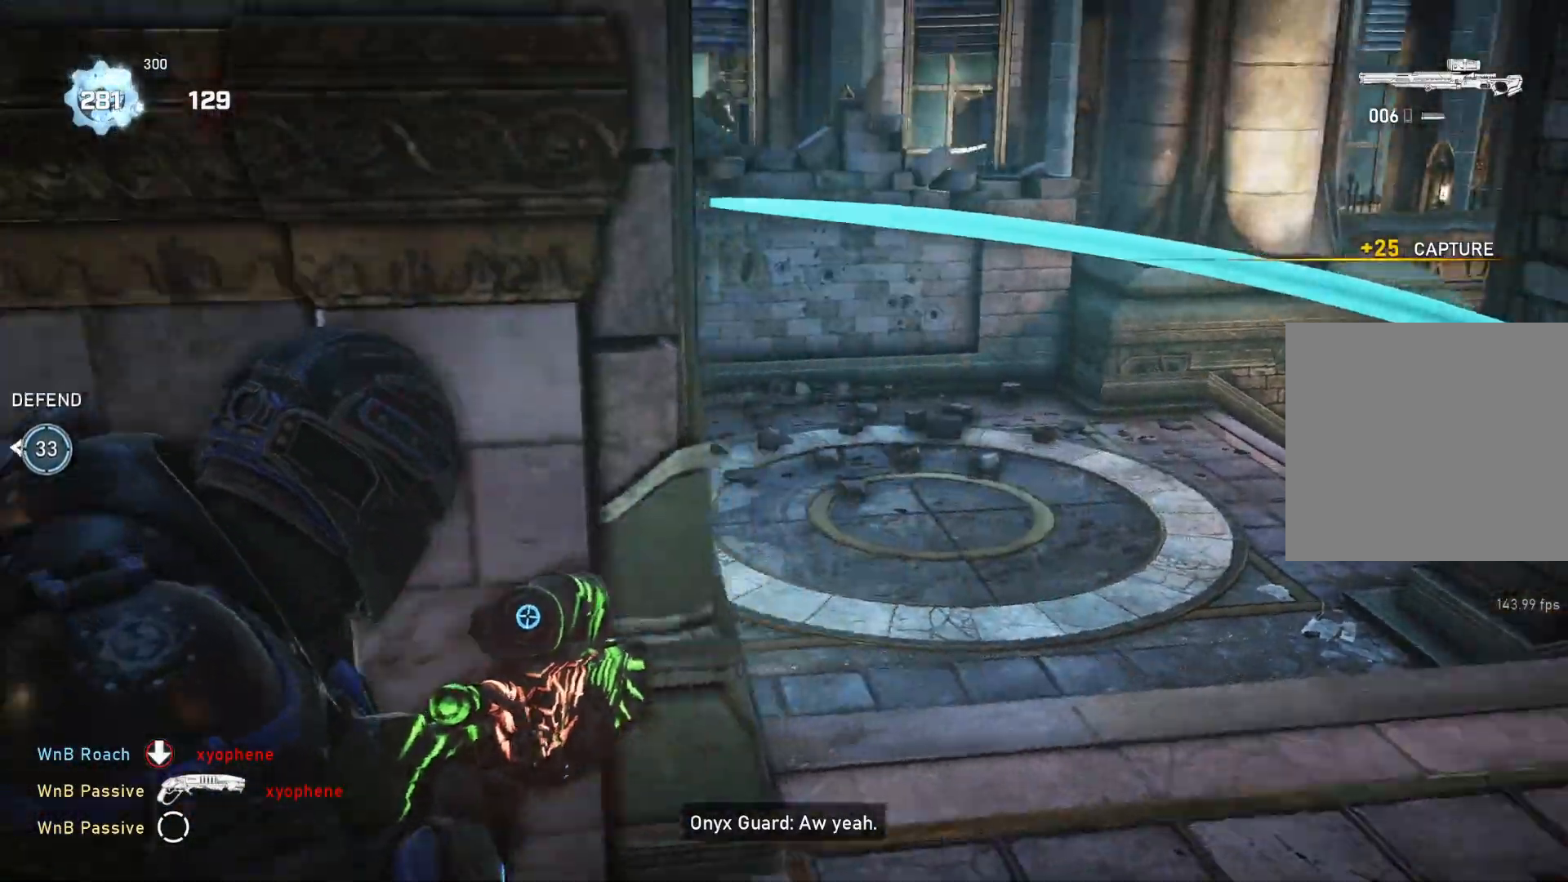
{"buttons": [], "left_stick": "up-left", "right_stick": "center", "events": [[117, "right_stick", "up-left"], [167, "left_stick", "up-left"], [267, "right_stick", "center"], [383, "right_stick", "right"], [483, "right_stick", "center"]]}
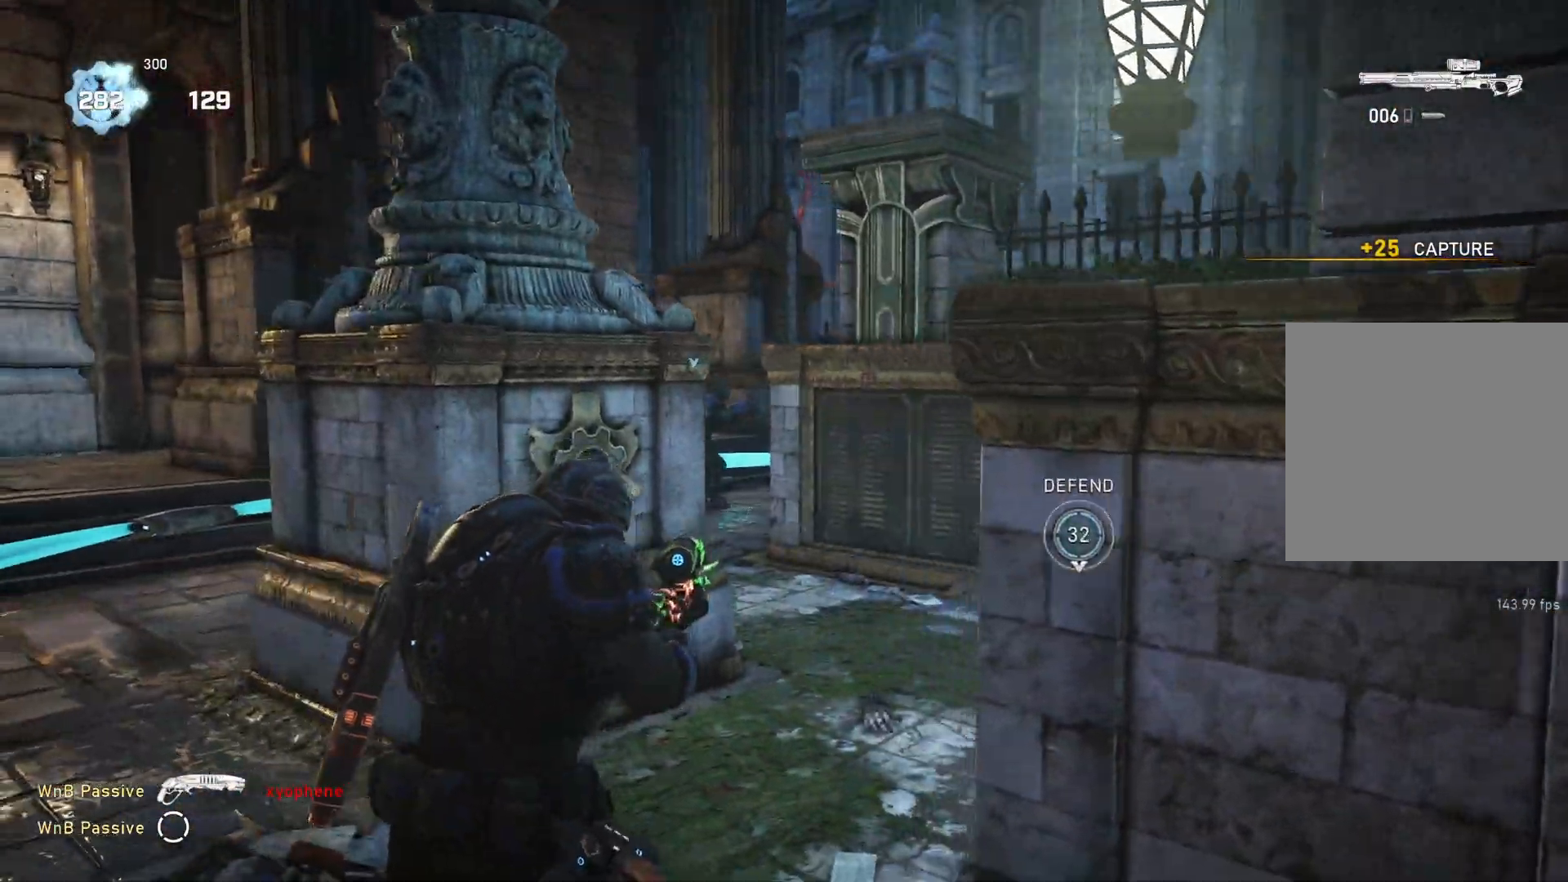
{"buttons": [], "left_stick": "down-right", "right_stick": "right", "events": [[83, "left_stick", "up-right"], [133, "right_stick", "left"], [200, "right_stick", "center"], [300, "left_stick", "up-left"], [367, "left_stick", "down-left"], [367, "right_stick", "right"], [433, "left_stick", "down-right"]]}
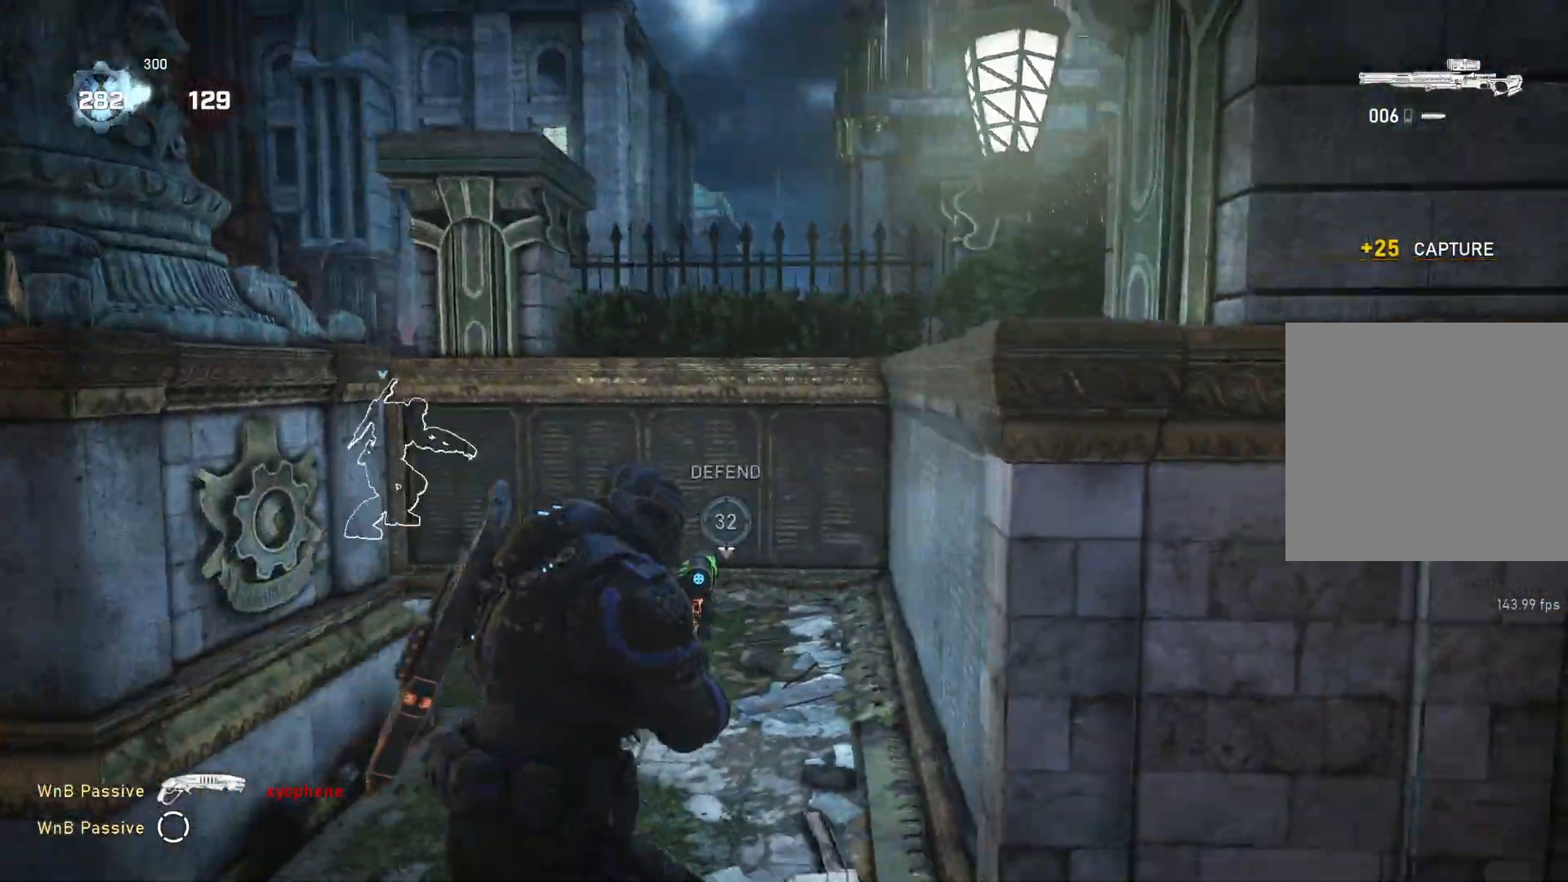
{"buttons": [], "left_stick": "right", "right_stick": "center", "events": [[100, "right_stick", "center"], [183, "left_stick", "right"], [183, "right_stick", "down-right"], [350, "right_stick", "center"]]}
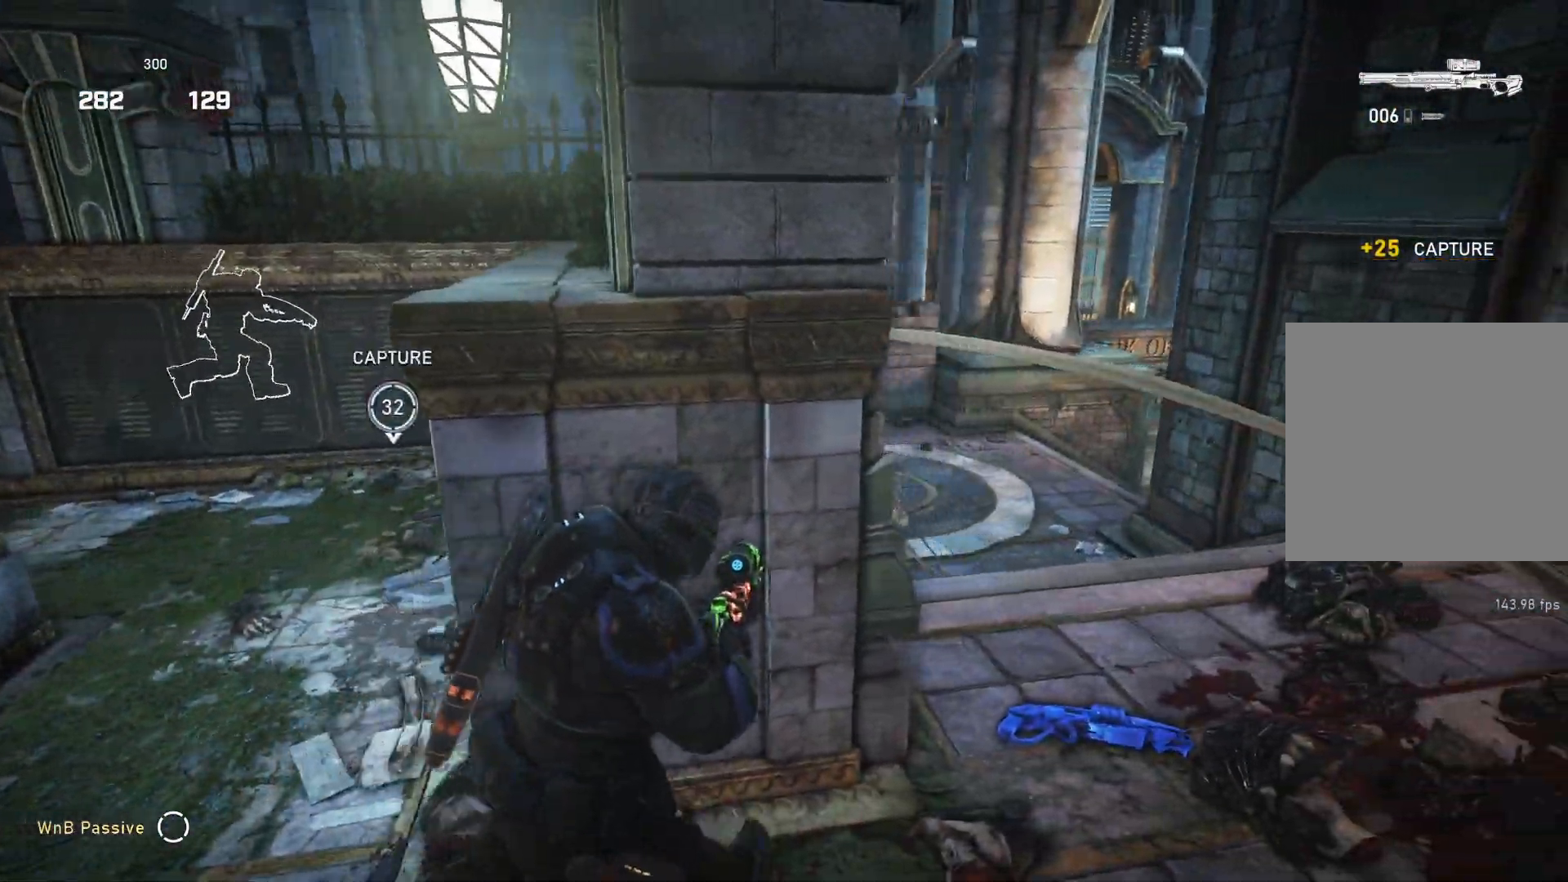
{"buttons": [], "left_stick": "right", "right_stick": "center", "events": [[300, "right_stick", "left"], [417, "right_stick", "center"]]}
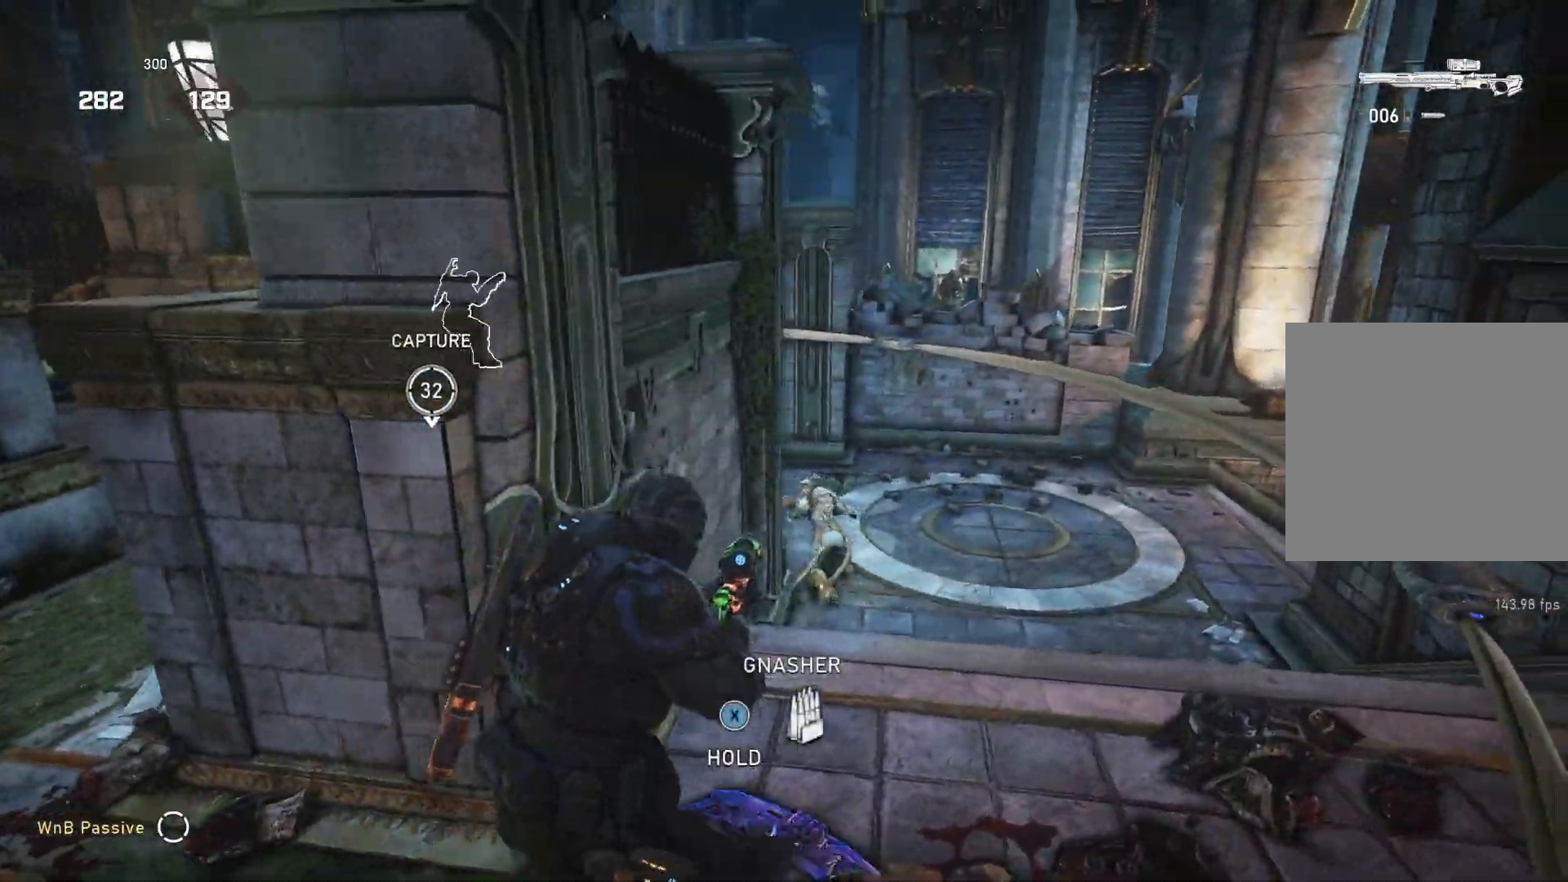
{"buttons": [], "left_stick": "up-right", "right_stick": "center", "events": [[117, "left_stick", "up-right"], [317, "right_stick", "left"], [400, "right_stick", "center"]]}
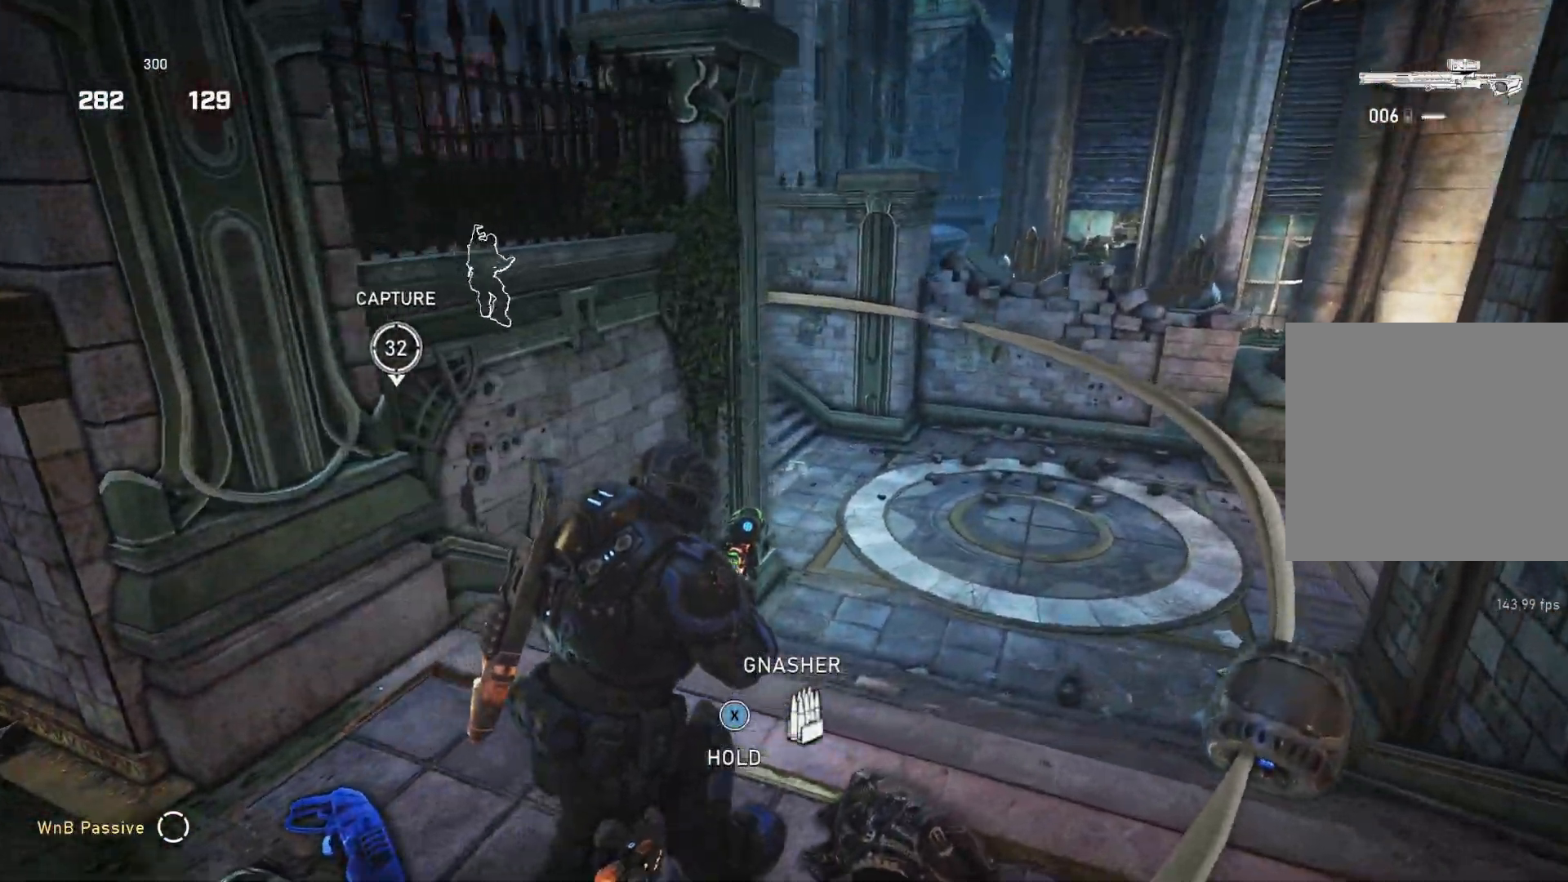
{"buttons": ["L1"], "left_stick": "up-right", "right_stick": "center", "events": [[33, "right_stick", "left"], [133, "L1", "down"], [133, "right_stick", "center"]]}
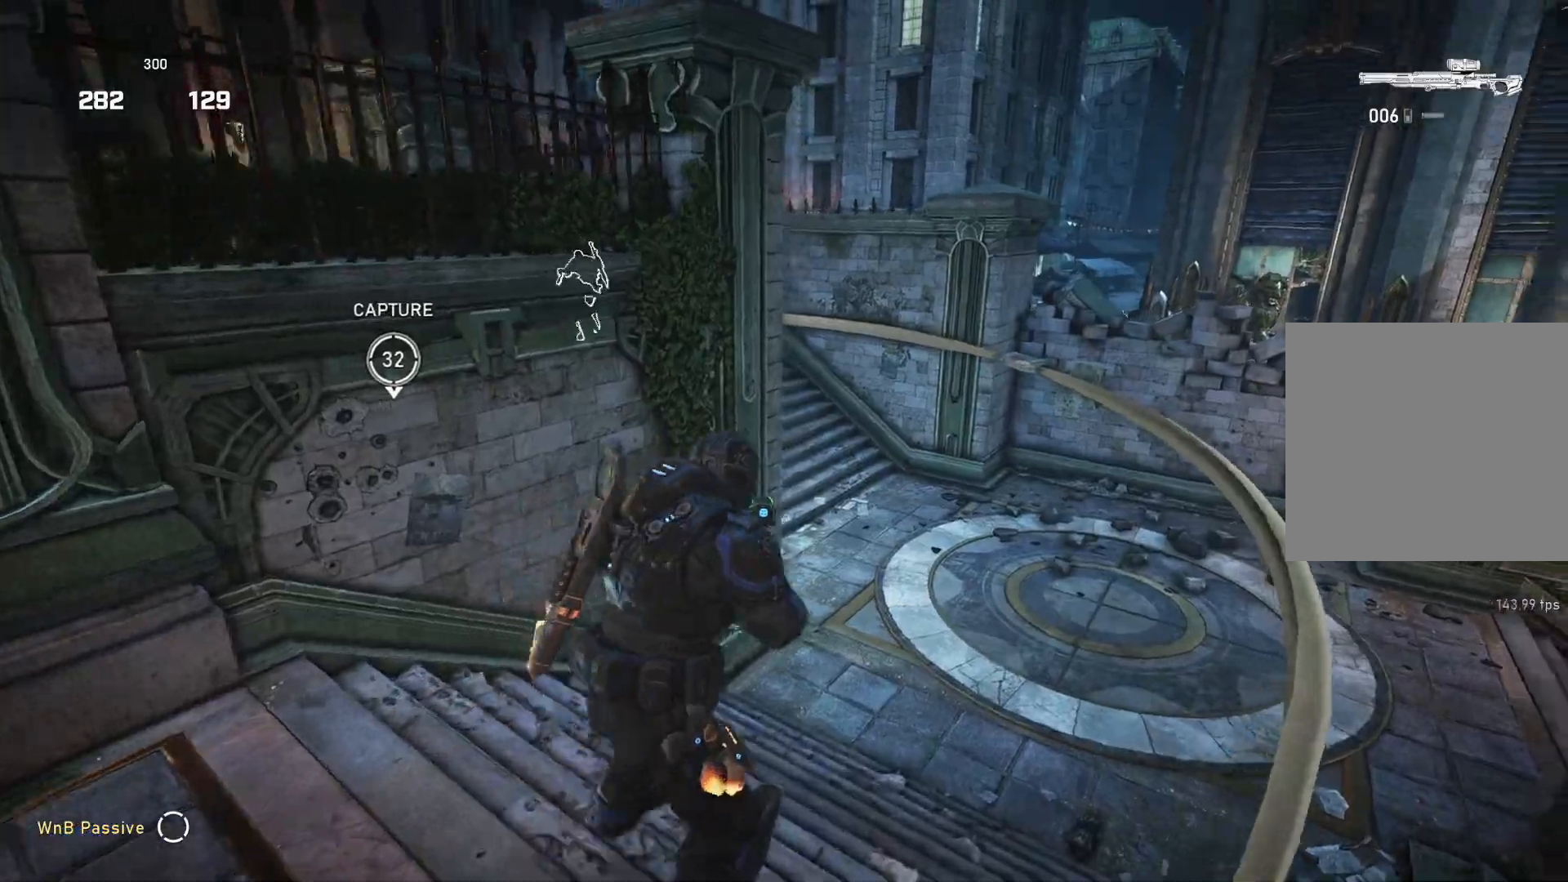
{"buttons": [], "left_stick": "up-right", "right_stick": "up-left", "events": [[400, "L1", "up"], [467, "right_stick", "up-left"]]}
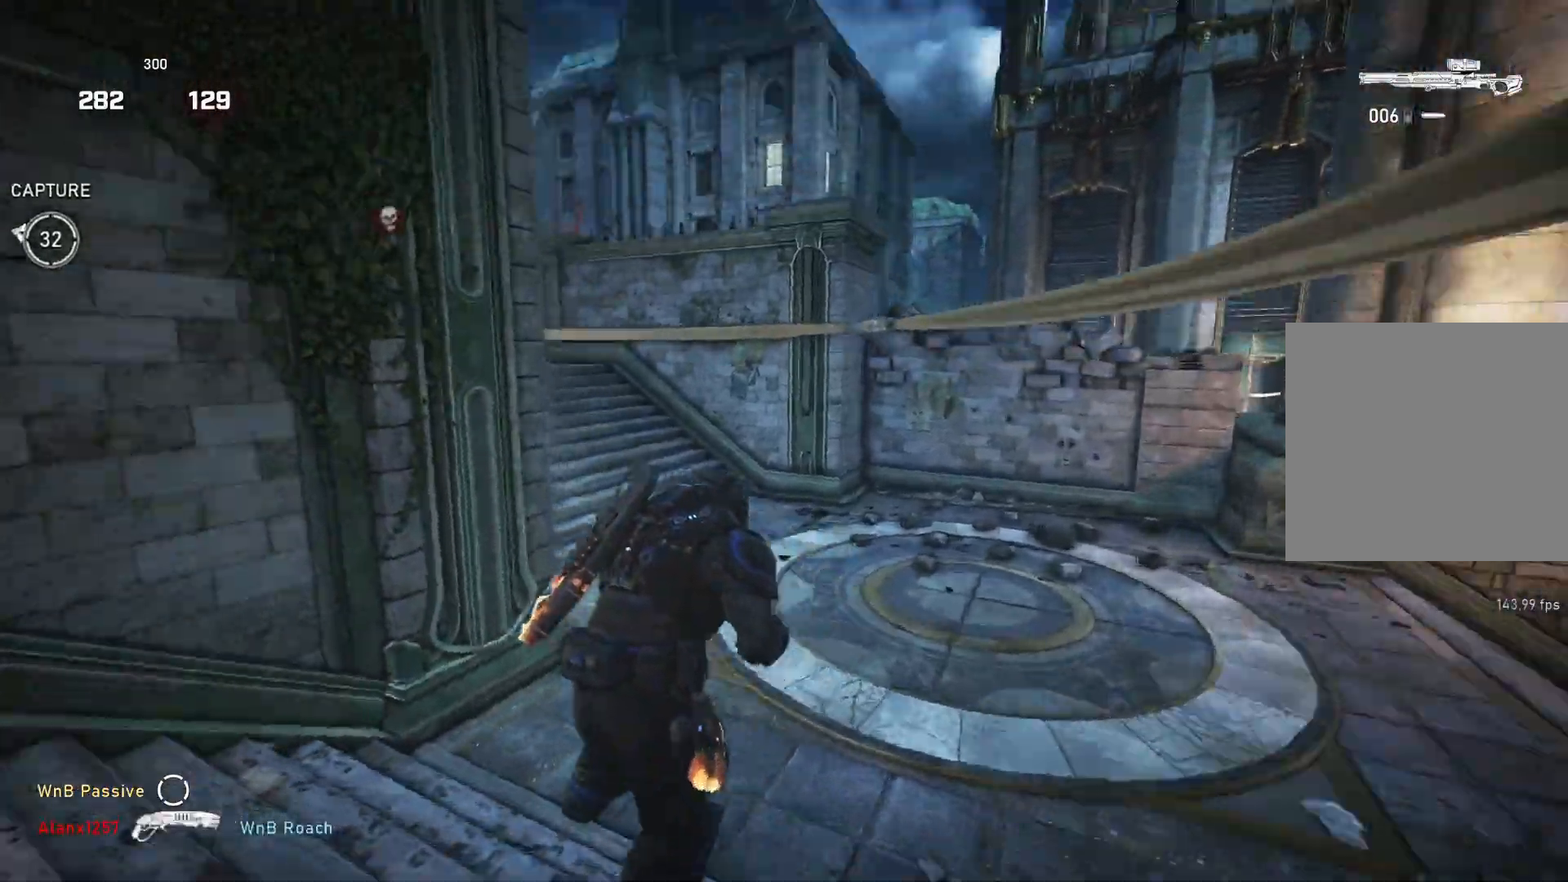
{"buttons": ["L2"], "left_stick": "up-right", "right_stick": "up-left", "events": [[117, "right_stick", "center"], [150, "L2", "down"], [183, "L3", "down"], [250, "right_stick", "left"], [267, "L3", "up"], [300, "right_stick", "up-left"], [333, "L3", "down"], [500, "L3", "up"]]}
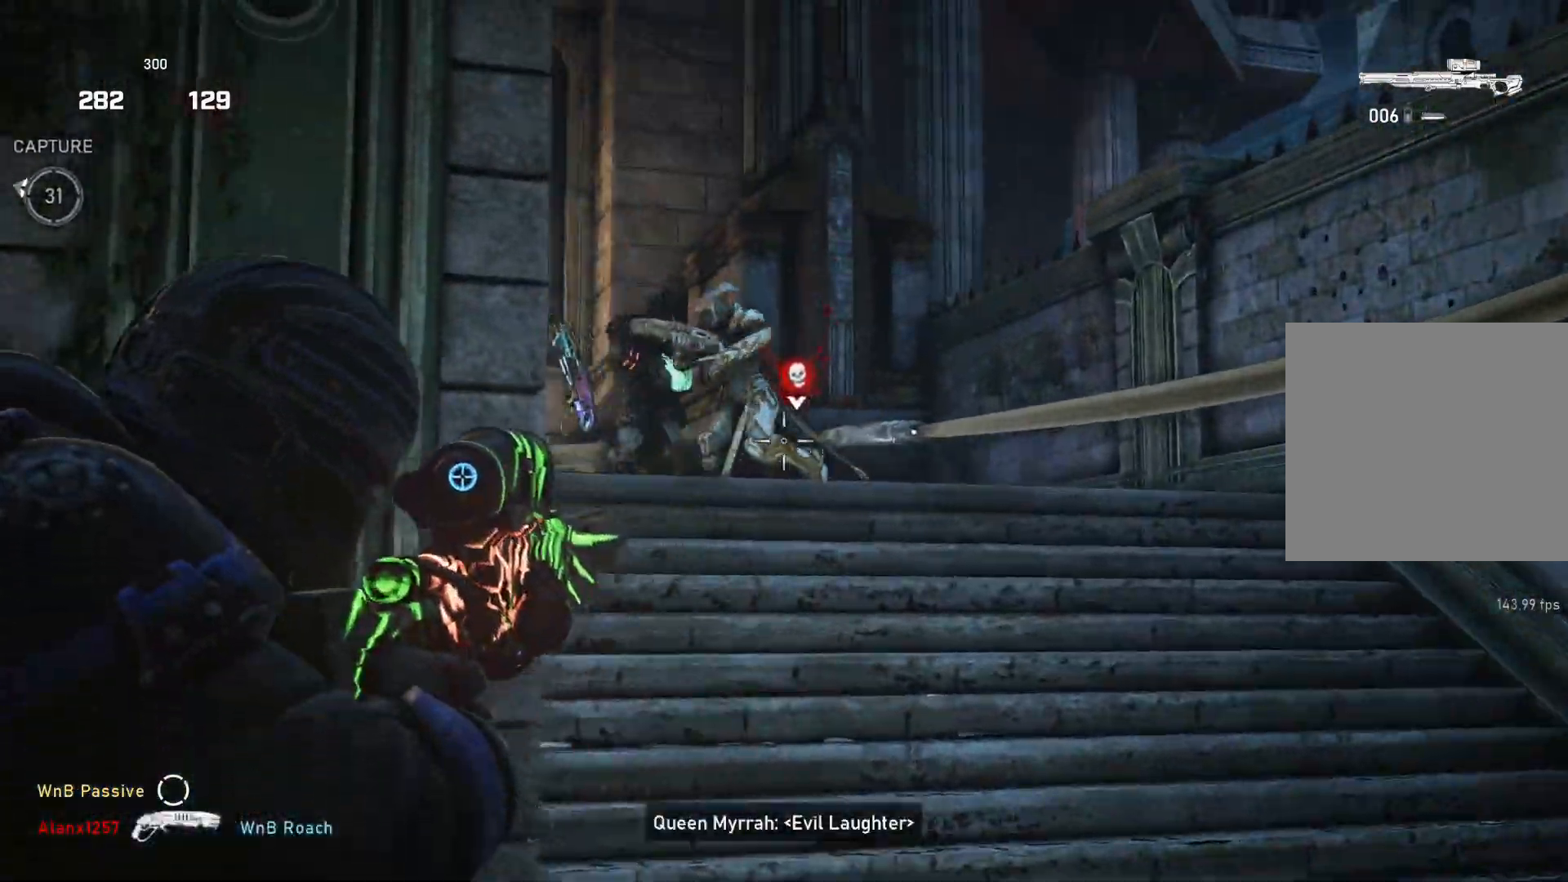
{"buttons": ["L2"], "left_stick": "up-right", "right_stick": "left", "events": [[67, "L3", "down"], [133, "L3", "up"], [450, "right_stick", "left"]]}
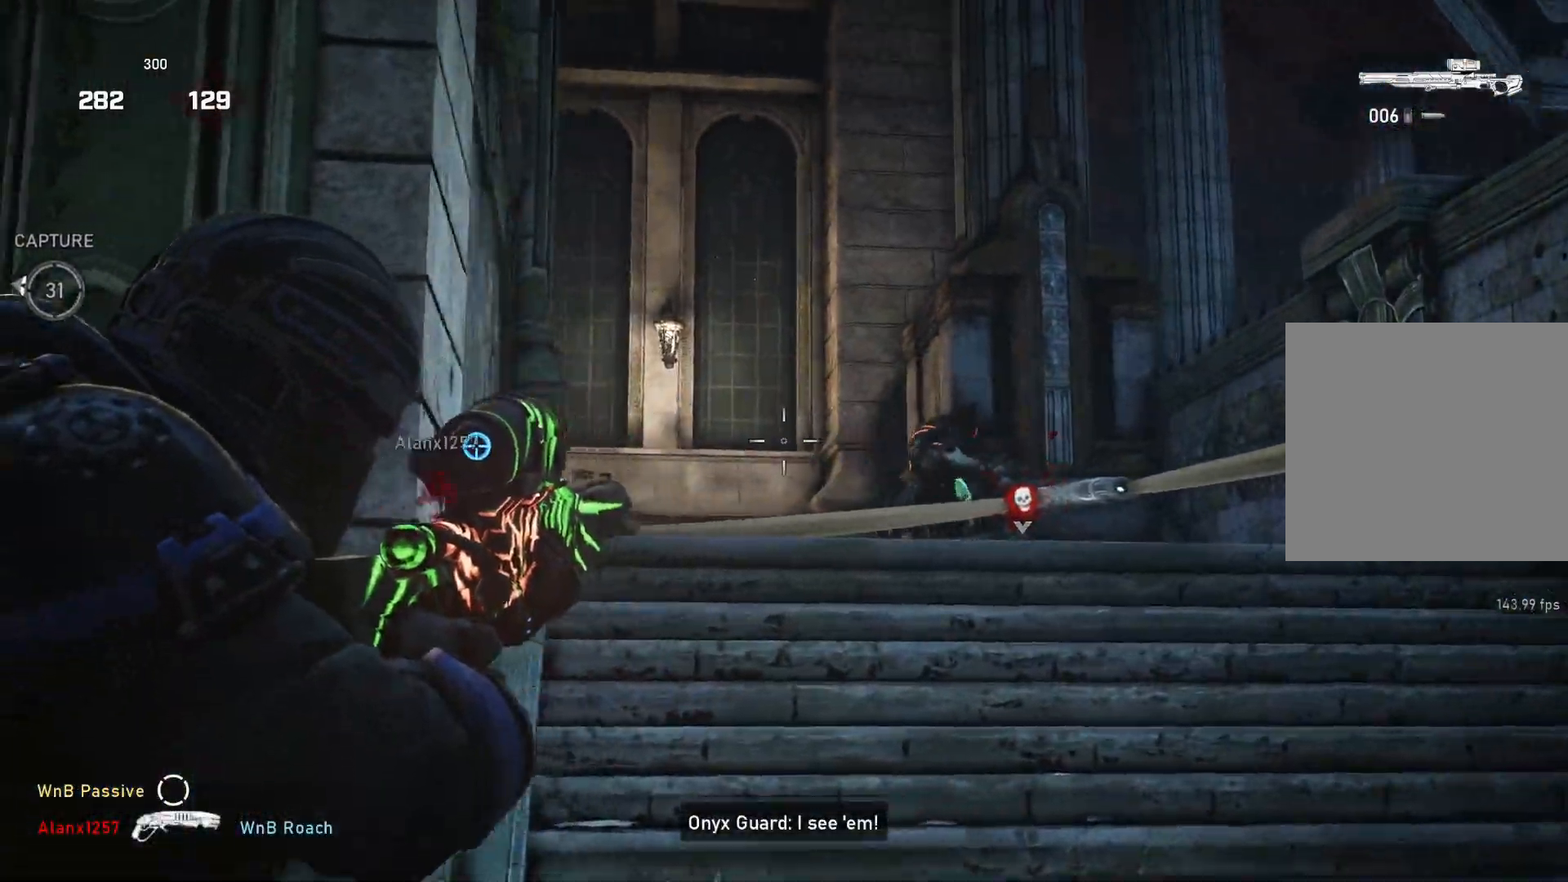
{"buttons": ["L2"], "left_stick": "center", "right_stick": "center", "events": [[17, "L2", "up"], [33, "right_stick", "center"], [83, "left_stick", "right"], [150, "right_stick", "right"], [183, "L2", "down"], [233, "right_stick", "center"], [250, "left_stick", "center"]]}
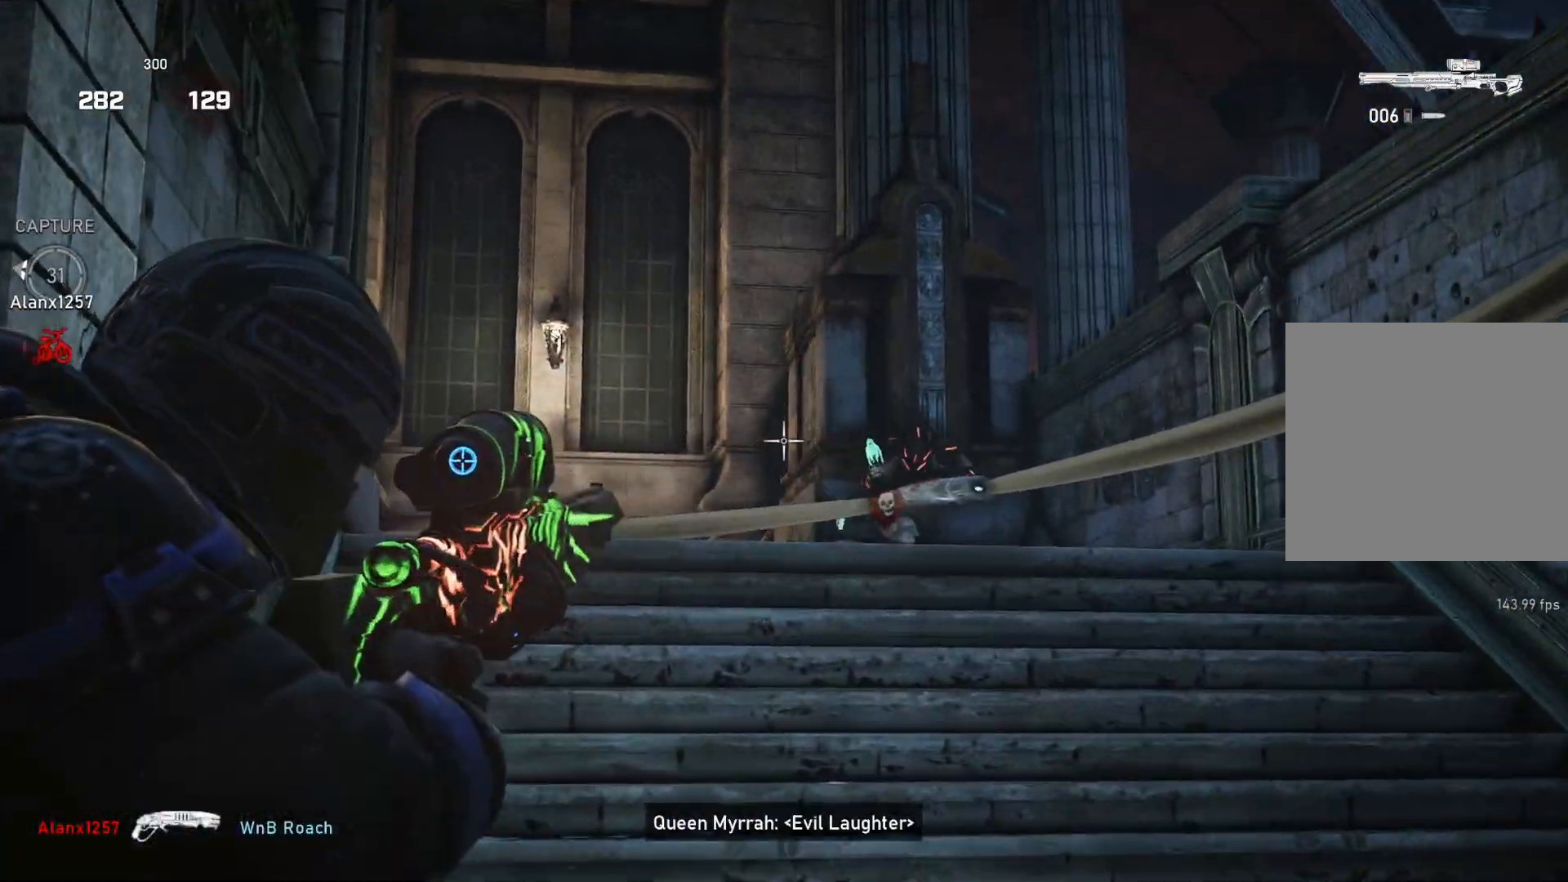
{"buttons": [], "left_stick": "left", "right_stick": "center", "events": [[117, "right_stick", "right"], [250, "left_stick", "left"], [283, "R2", "down"], [283, "right_stick", "up"], [300, "L2", "up"], [333, "L1", "down"], [333, "R2", "up"], [350, "right_stick", "center"], [417, "L1", "up"]]}
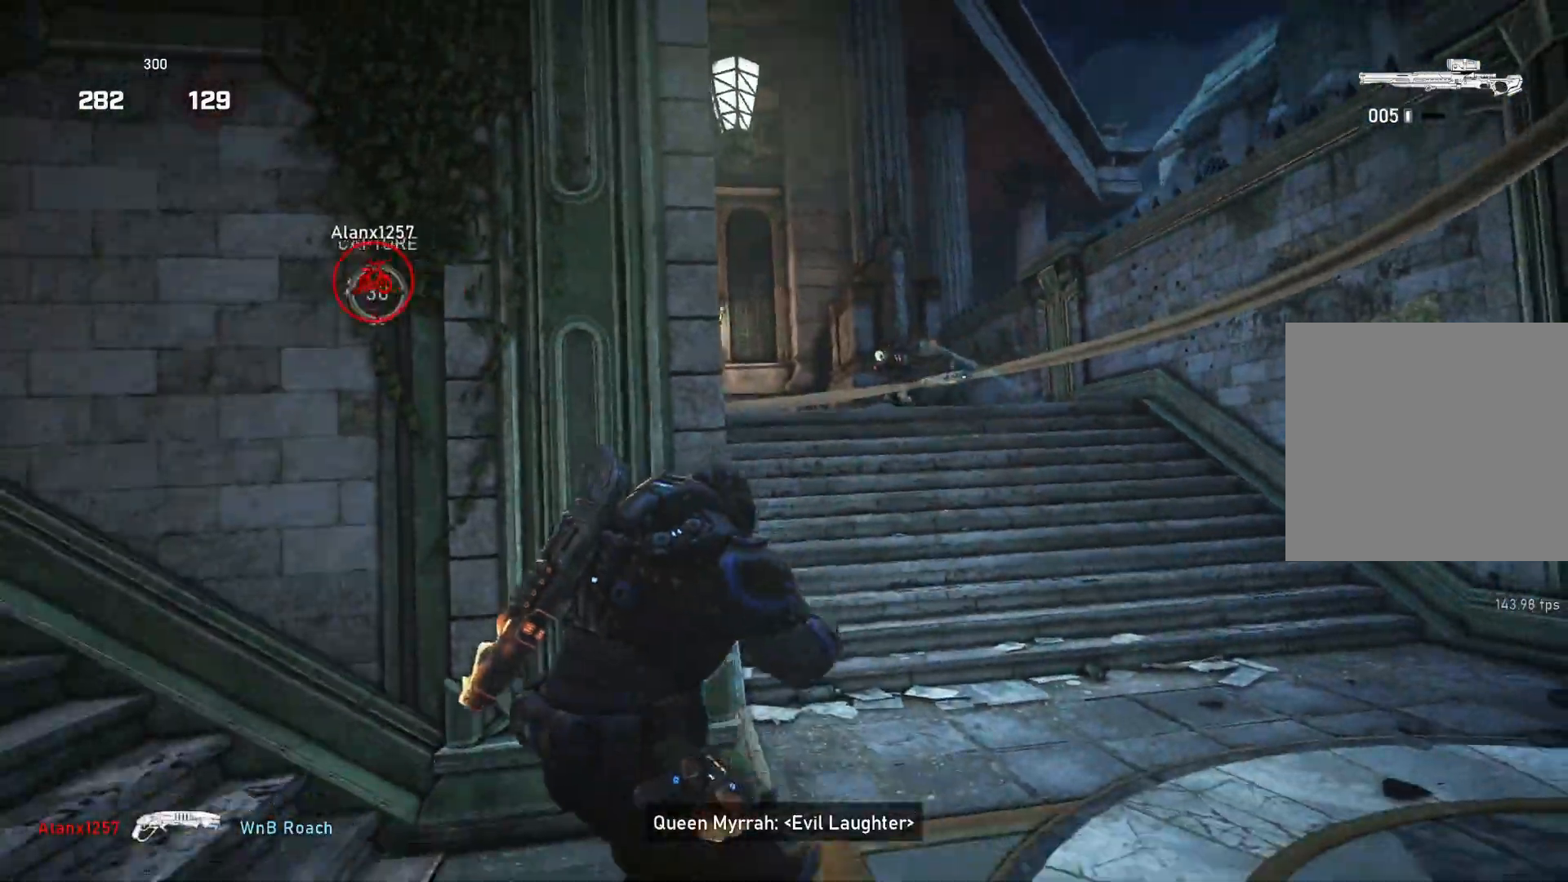
{"buttons": [], "left_stick": "center", "right_stick": "center", "events": [[133, "DPAD_LEFT", "down"], [167, "left_stick", "down"], [200, "DPAD_LEFT", "up"], [233, "left_stick", "up-right"], [267, "L1", "down"], [317, "L1", "up"], [433, "left_stick", "center"]]}
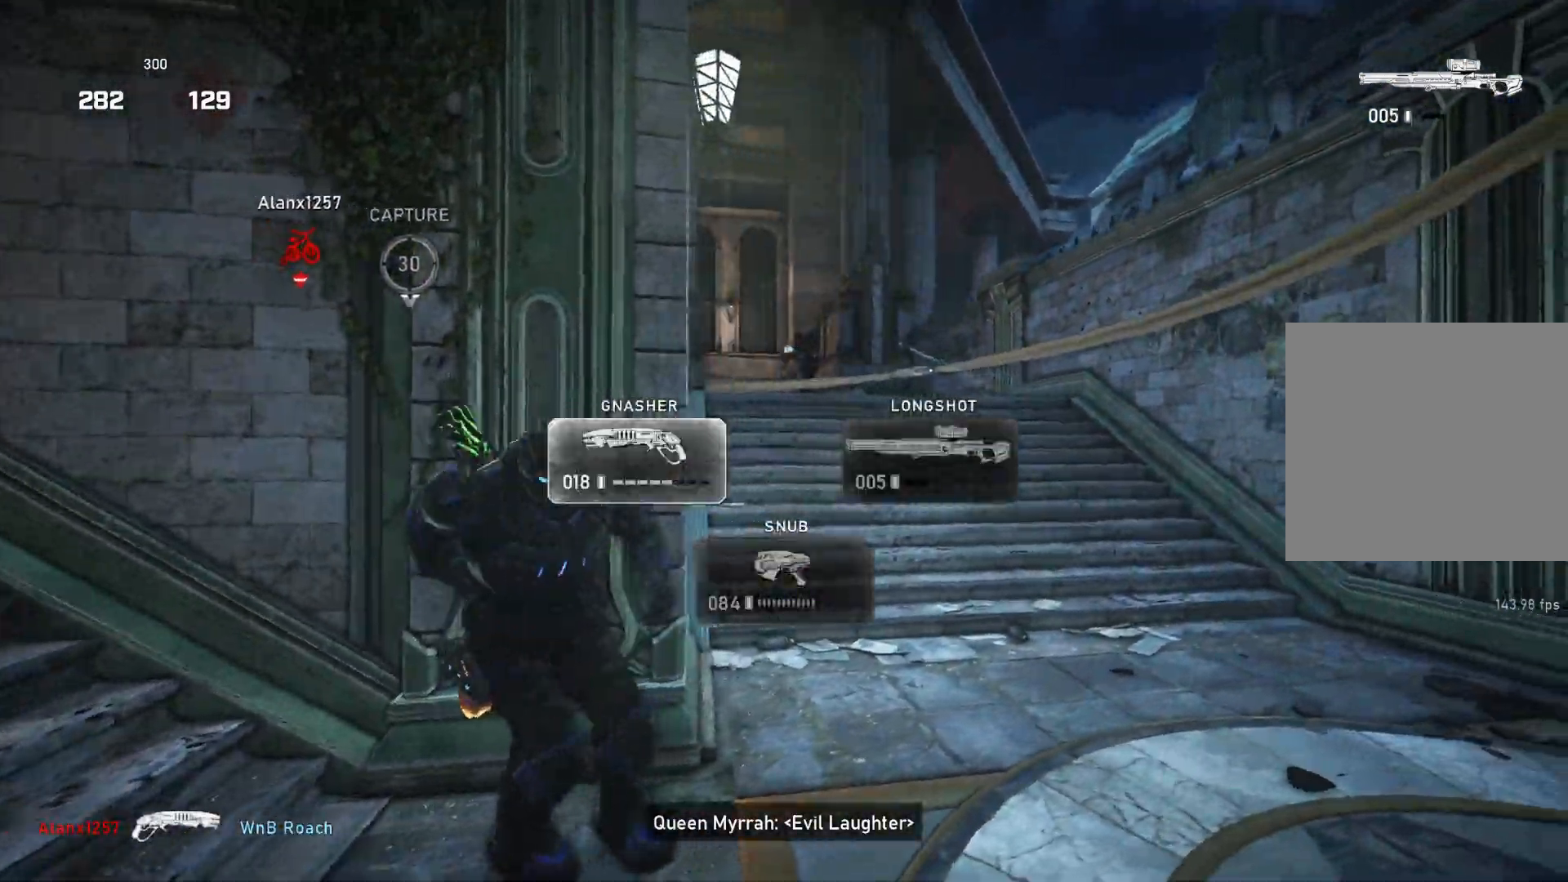
{"buttons": ["A", "L1"], "left_stick": "left", "right_stick": "center", "events": [[117, "left_stick", "down"], [150, "right_stick", "down-left"], [233, "L1", "down"], [250, "left_stick", "left"], [250, "right_stick", "center"], [417, "A", "down"]]}
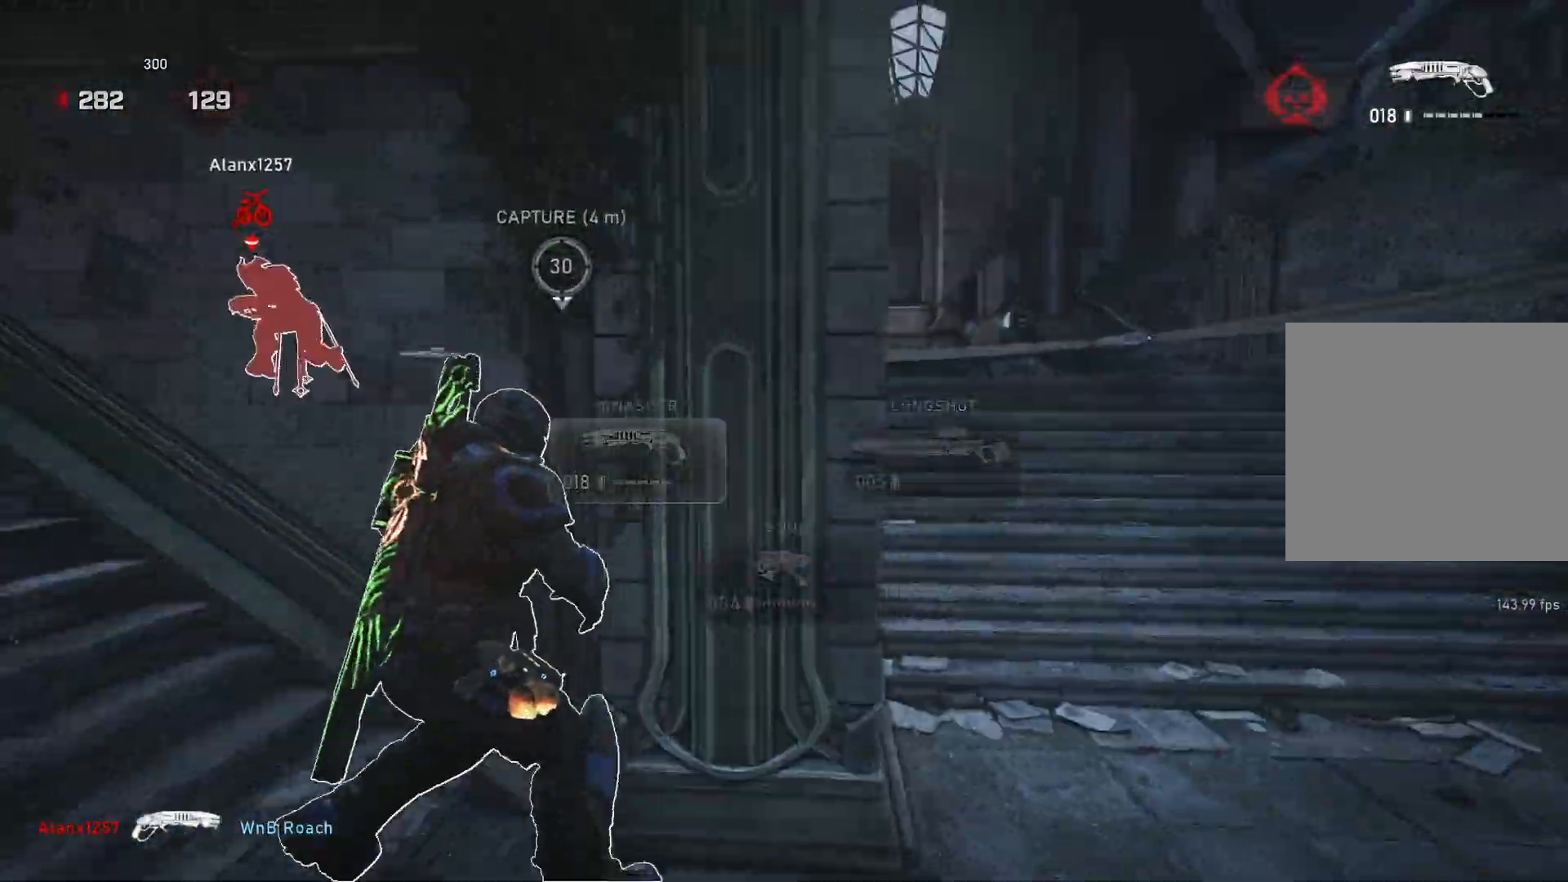
{"buttons": ["L1"], "left_stick": "up", "right_stick": "right", "events": [[83, "A", "up"], [433, "L1", "up"], [483, "left_stick", "up"], [483, "right_stick", "right"], [500, "L1", "down"]]}
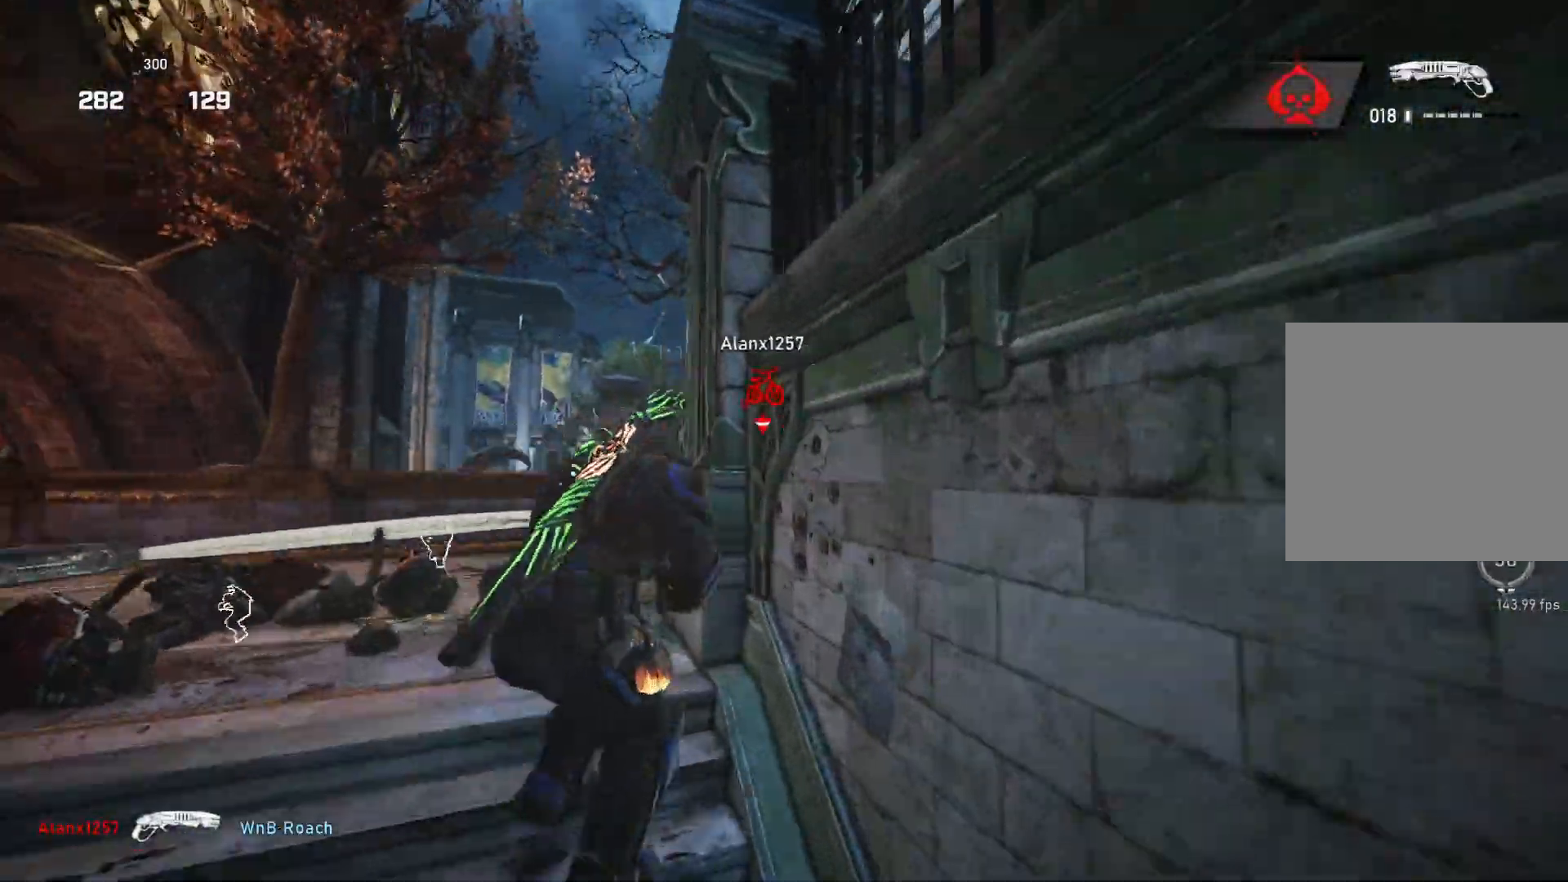
{"buttons": ["L1"], "left_stick": "left", "right_stick": "center", "events": [[67, "L1", "up"], [183, "left_stick", "left"], [250, "left_stick", "down"], [250, "right_stick", "left"], [300, "R2", "down"], [333, "L1", "down"], [367, "R2", "up"], [450, "L1", "up"], [467, "L1", "down"], [483, "left_stick", "left"], [483, "right_stick", "center"]]}
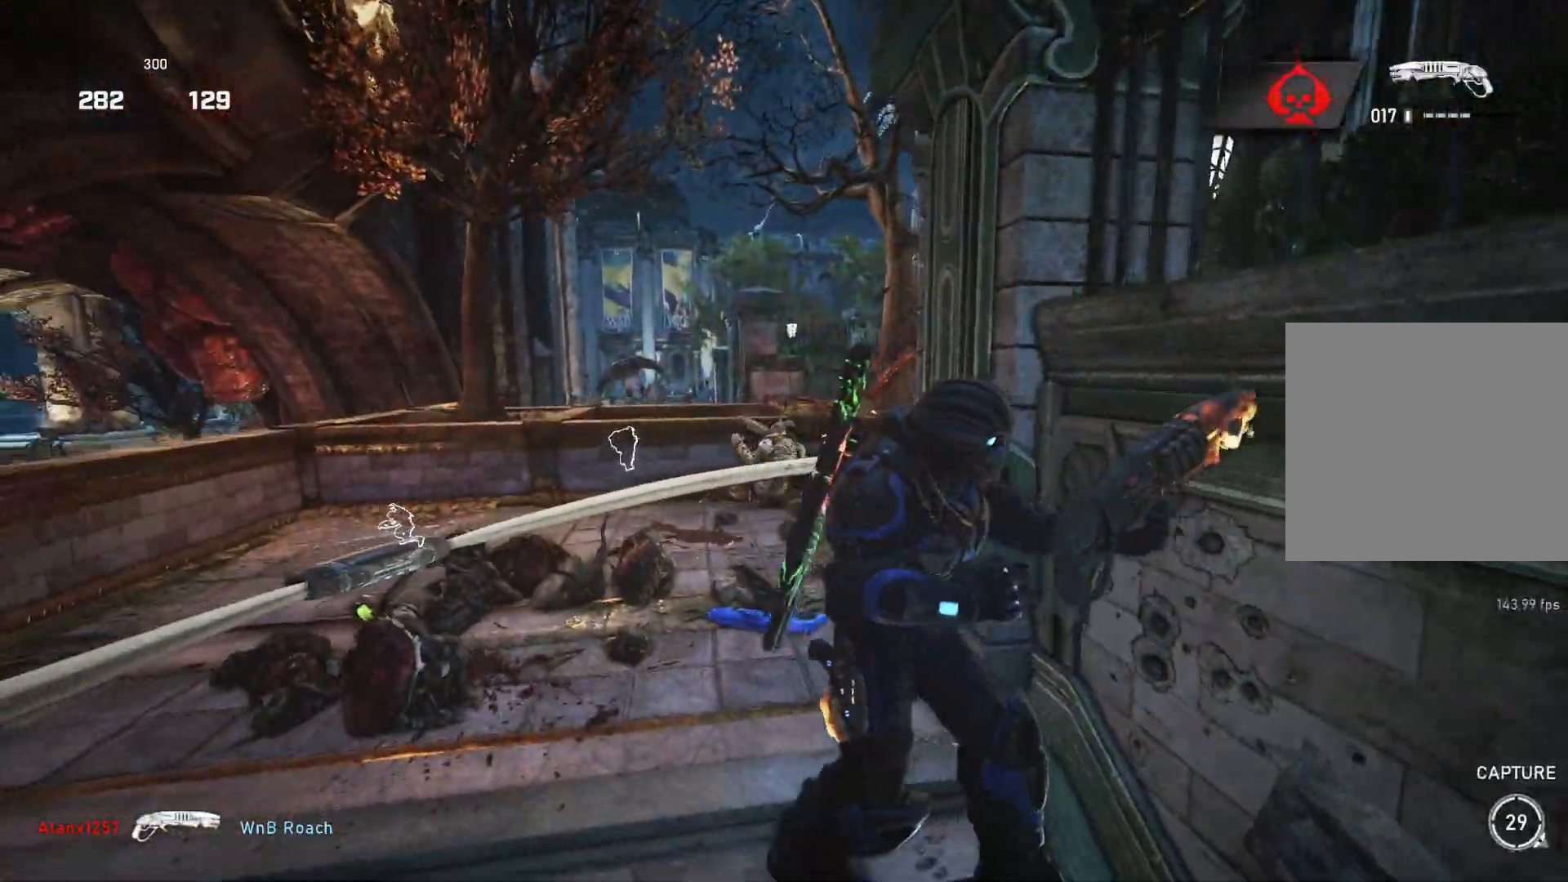
{"buttons": [], "left_stick": "up-right", "right_stick": "right", "events": [[450, "L1", "up"], [450, "left_stick", "up-right"], [467, "right_stick", "right"]]}
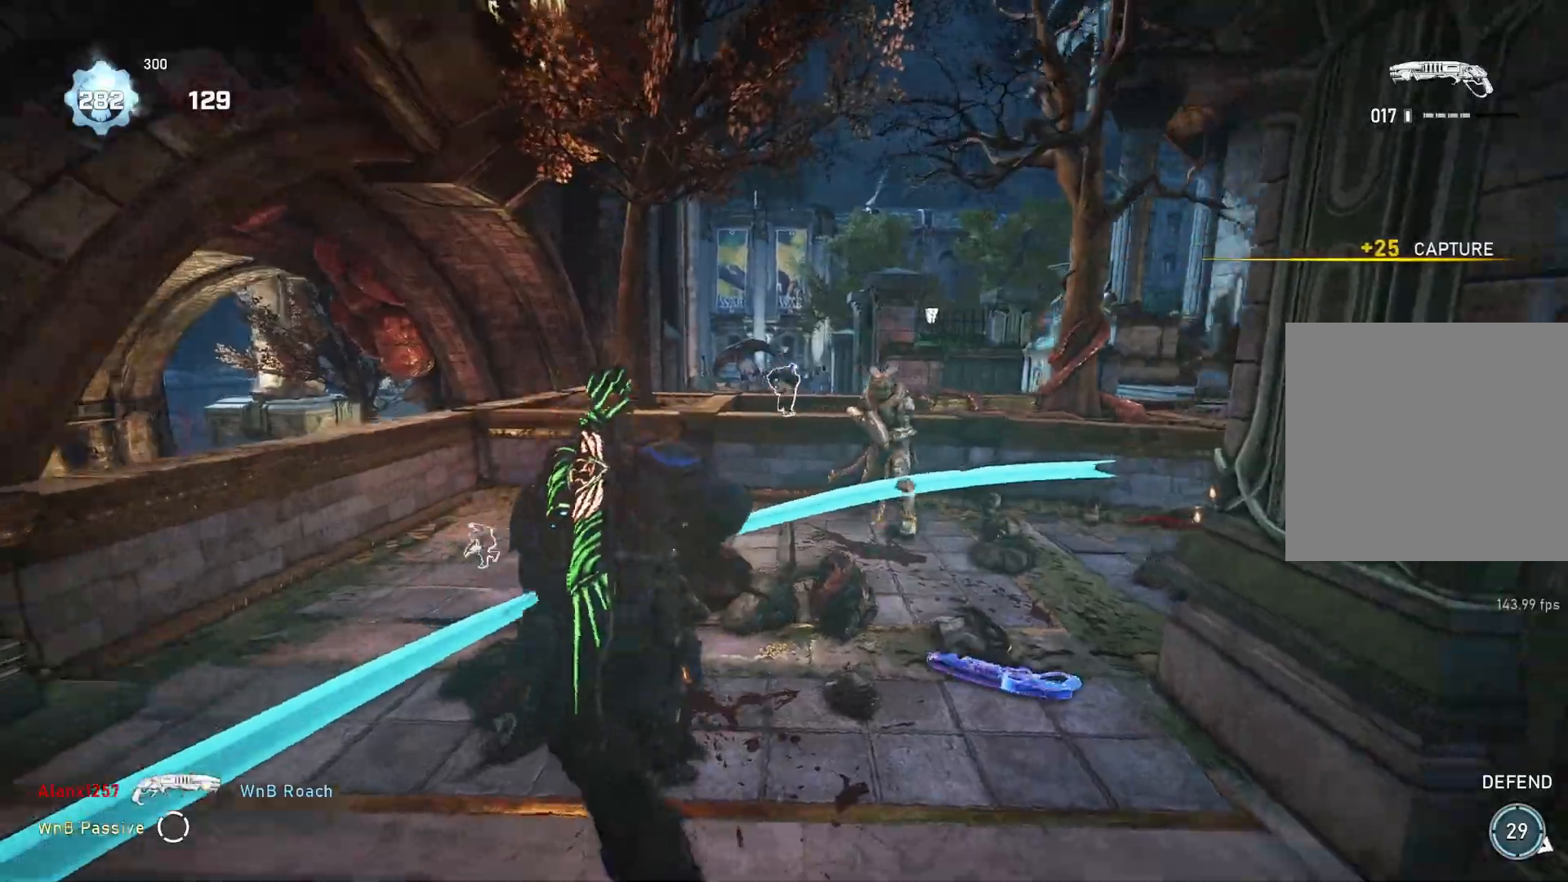
{"buttons": ["L1"], "left_stick": "up-right", "right_stick": "center", "events": [[17, "L1", "down"], [83, "L1", "up"], [217, "right_stick", "center"], [317, "right_stick", "right"], [367, "L1", "down"], [417, "right_stick", "center"]]}
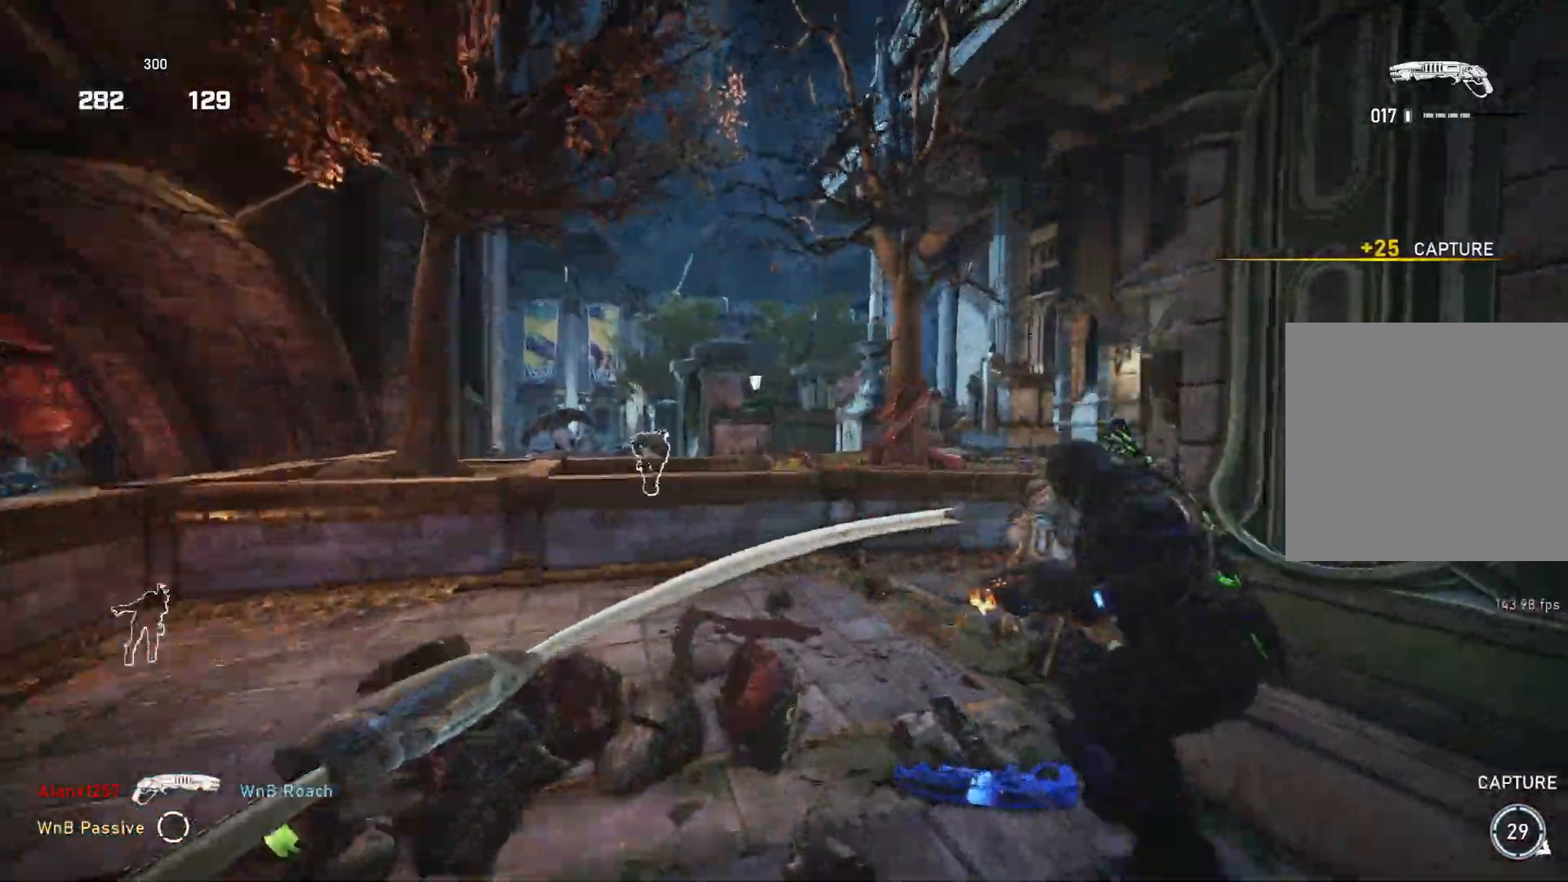
{"buttons": ["L1"], "left_stick": "up-left", "right_stick": "right", "events": [[17, "right_stick", "right"], [100, "left_stick", "up-left"], [150, "L3", "down"], [150, "right_stick", "down-left"], [167, "R2", "down"], [250, "R2", "up"], [267, "L3", "up"], [383, "L1", "up"], [400, "right_stick", "right"], [467, "L1", "down"]]}
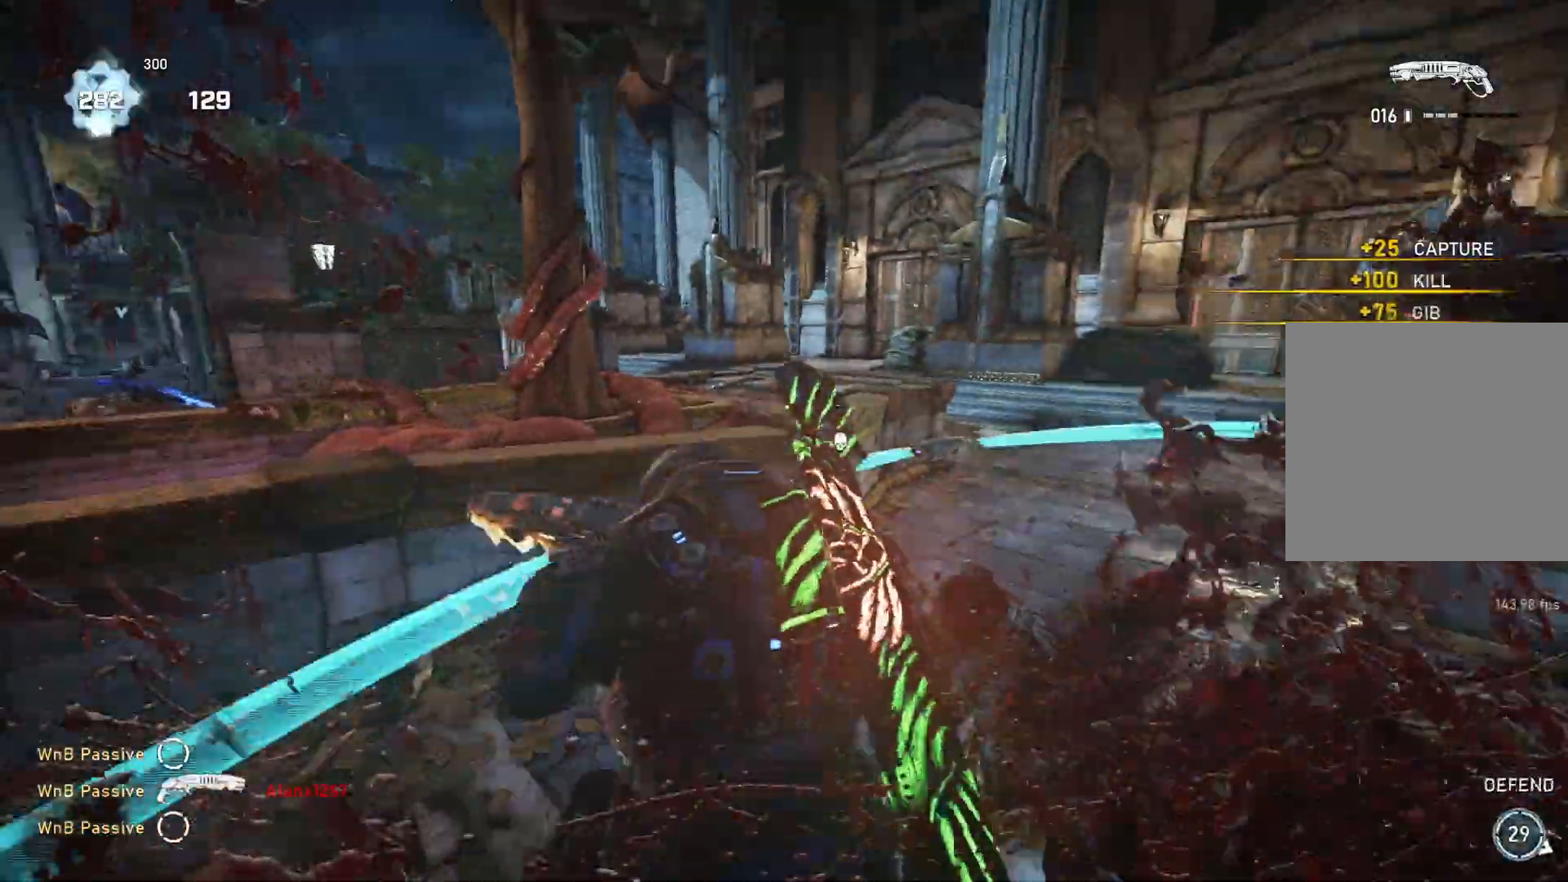
{"buttons": [], "left_stick": "down", "right_stick": "center", "events": [[17, "L1", "up"], [200, "left_stick", "up-right"], [200, "right_stick", "center"], [250, "right_stick", "right"], [267, "L1", "down"], [350, "L1", "up"], [400, "right_stick", "center"], [500, "left_stick", "down"]]}
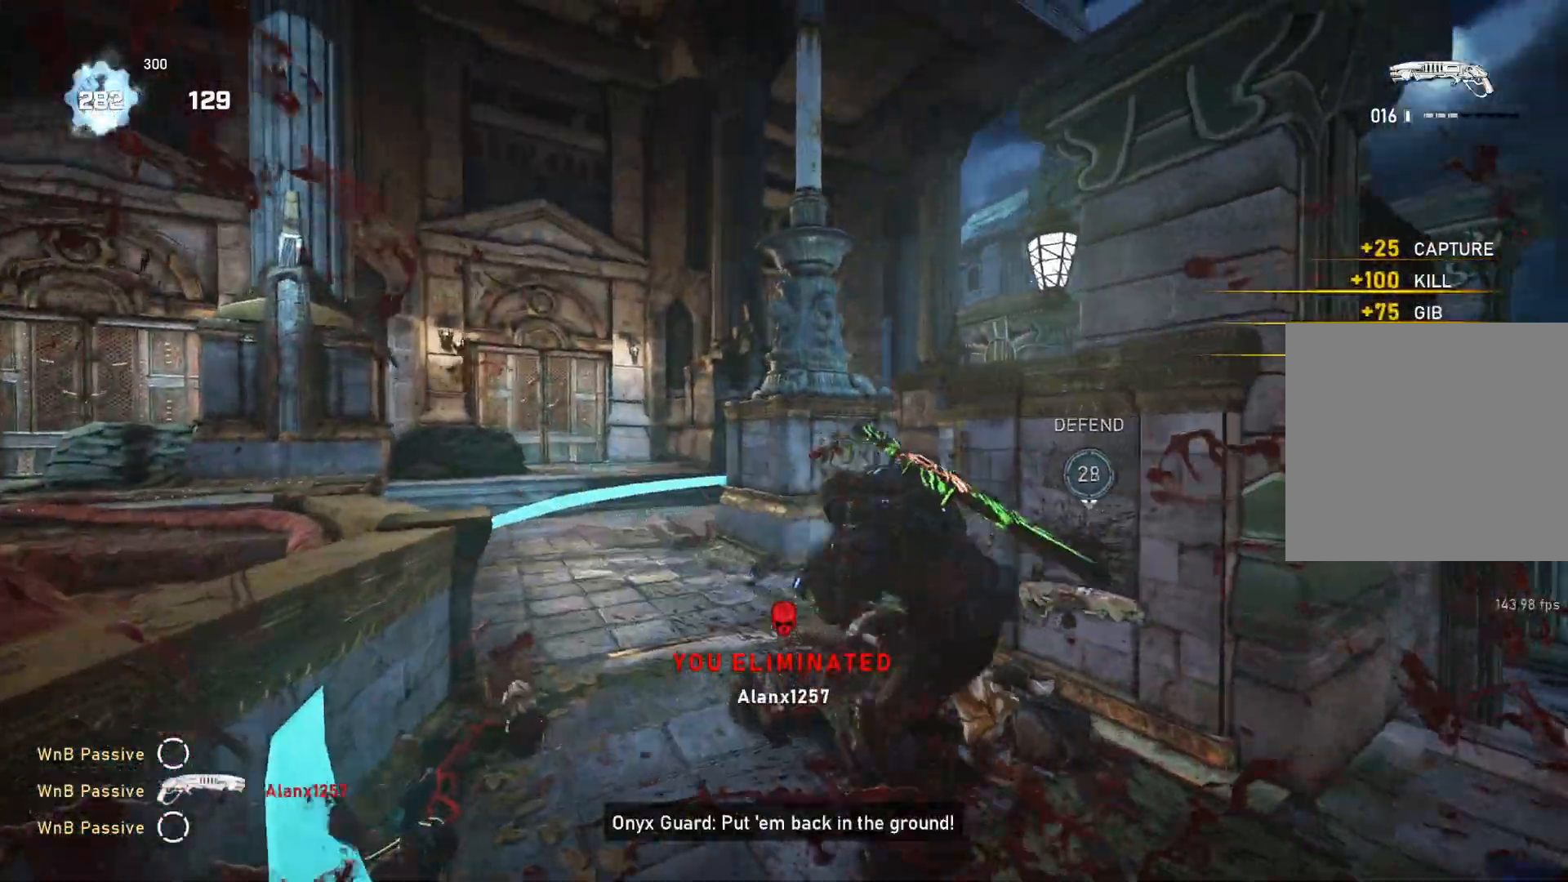
{"buttons": [], "left_stick": "right", "right_stick": "center", "events": [[33, "right_stick", "right"], [117, "right_stick", "center"], [133, "left_stick", "right"]]}
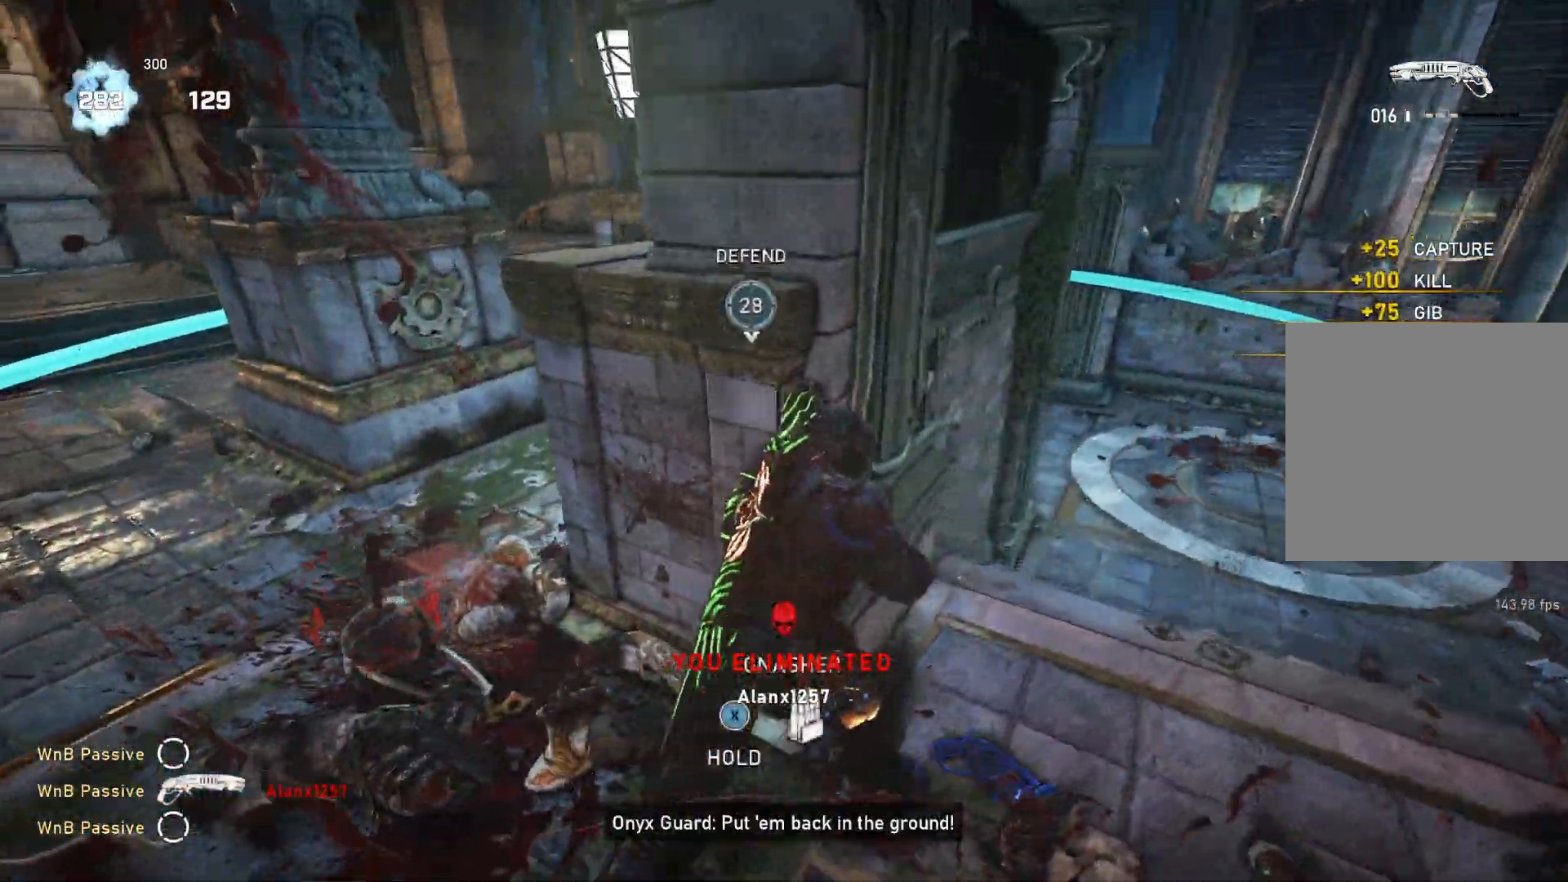
{"buttons": [], "left_stick": "right", "right_stick": "center", "events": [[350, "R1", "down"], [417, "R1", "up"]]}
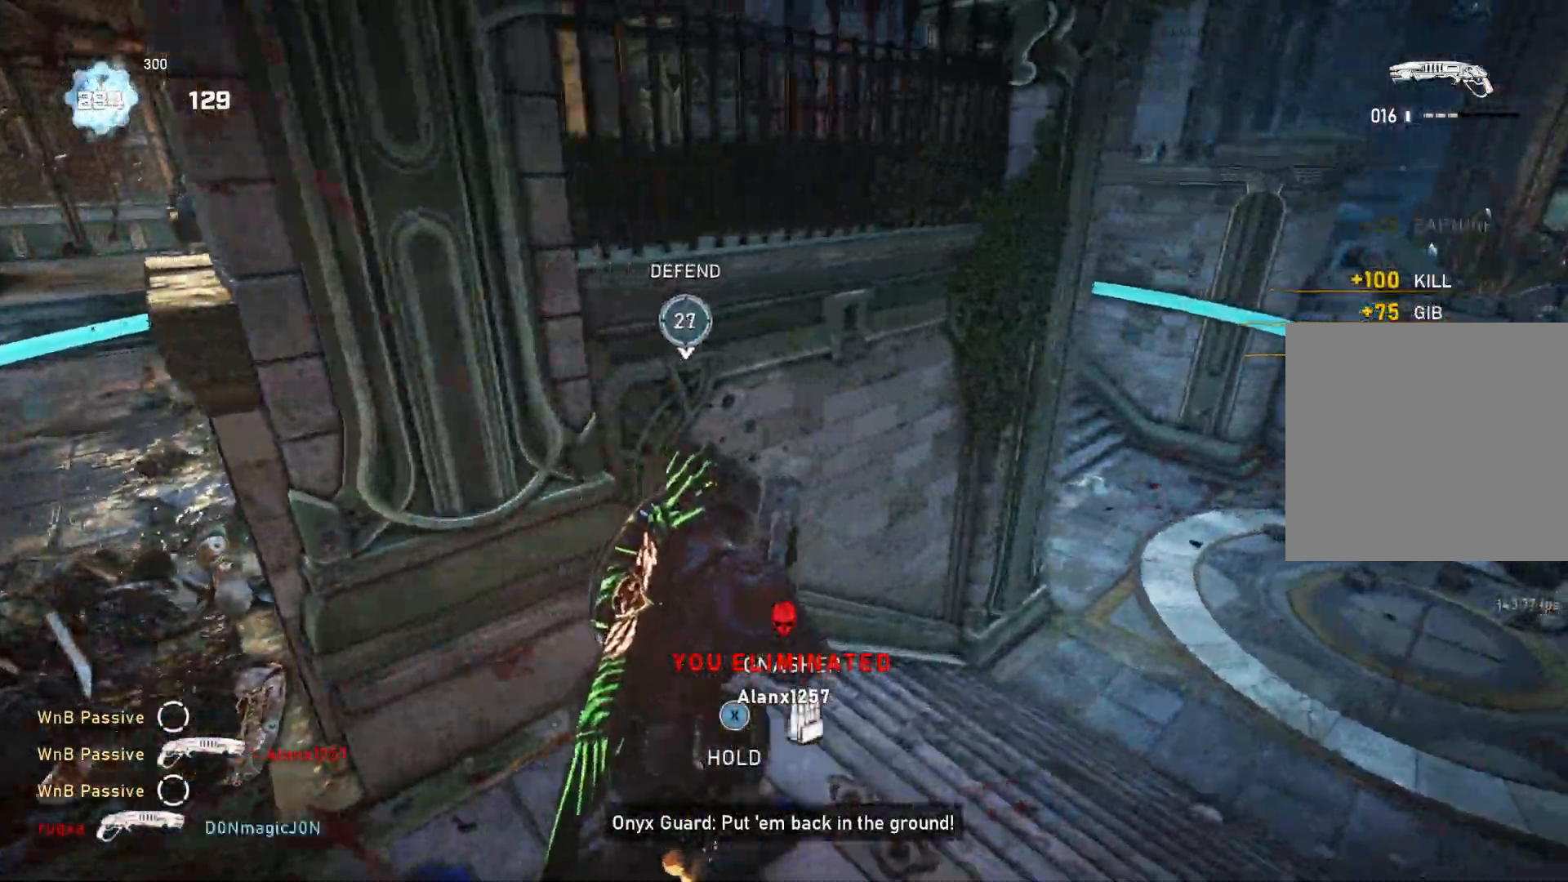
{"buttons": [], "left_stick": "down-right", "right_stick": "center", "events": [[117, "R1", "down"], [217, "R1", "up"], [367, "left_stick", "down-right"]]}
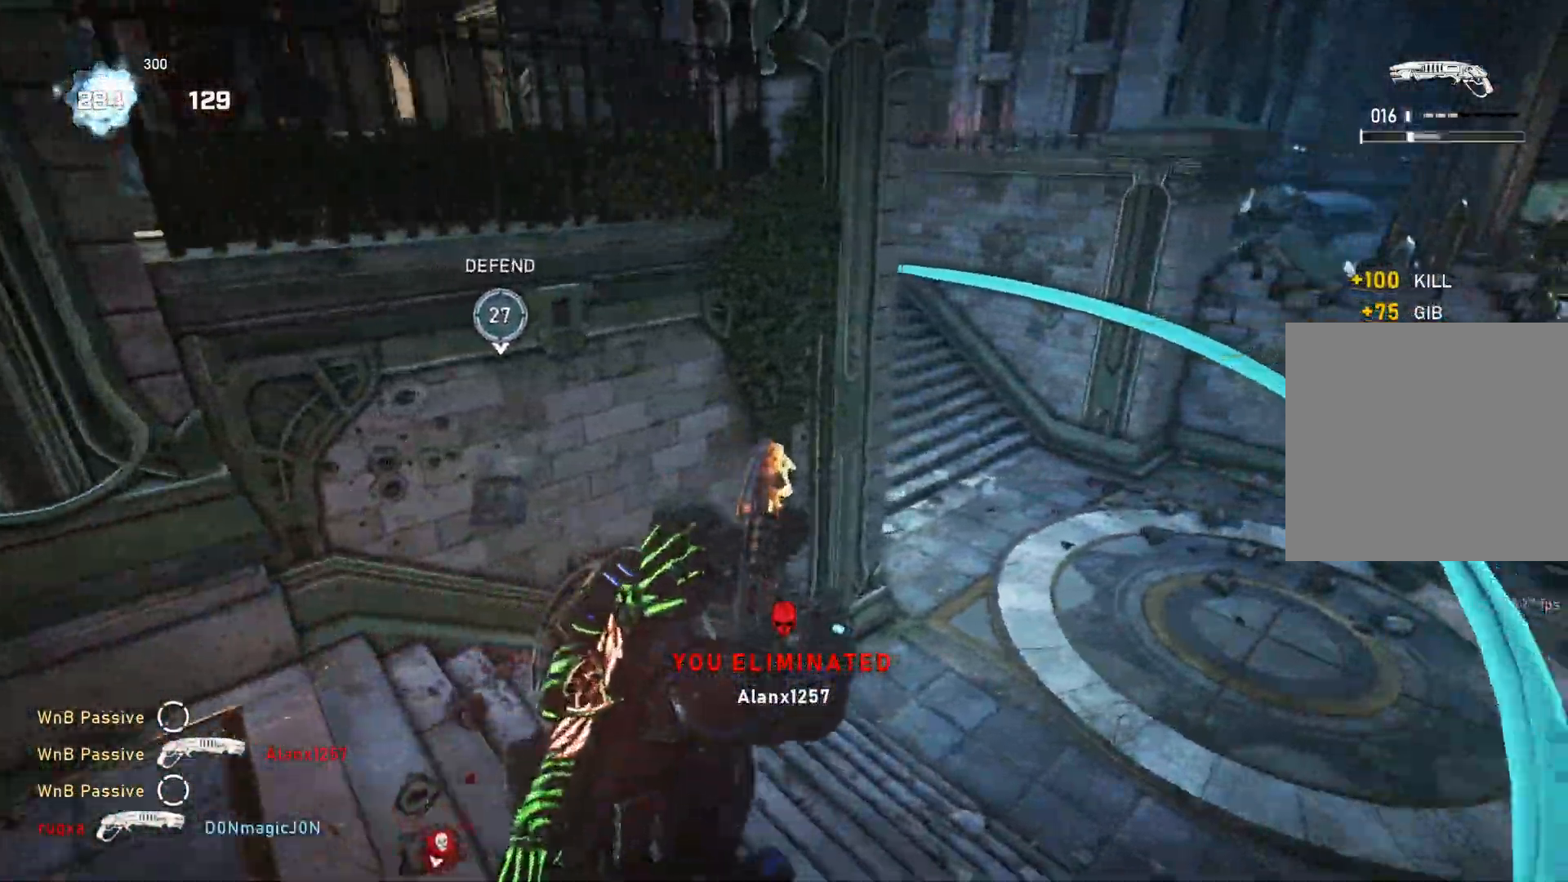
{"buttons": ["L1"], "left_stick": "up-right", "right_stick": "right", "events": [[167, "left_stick", "up-right"], [467, "L1", "down"], [500, "right_stick", "right"]]}
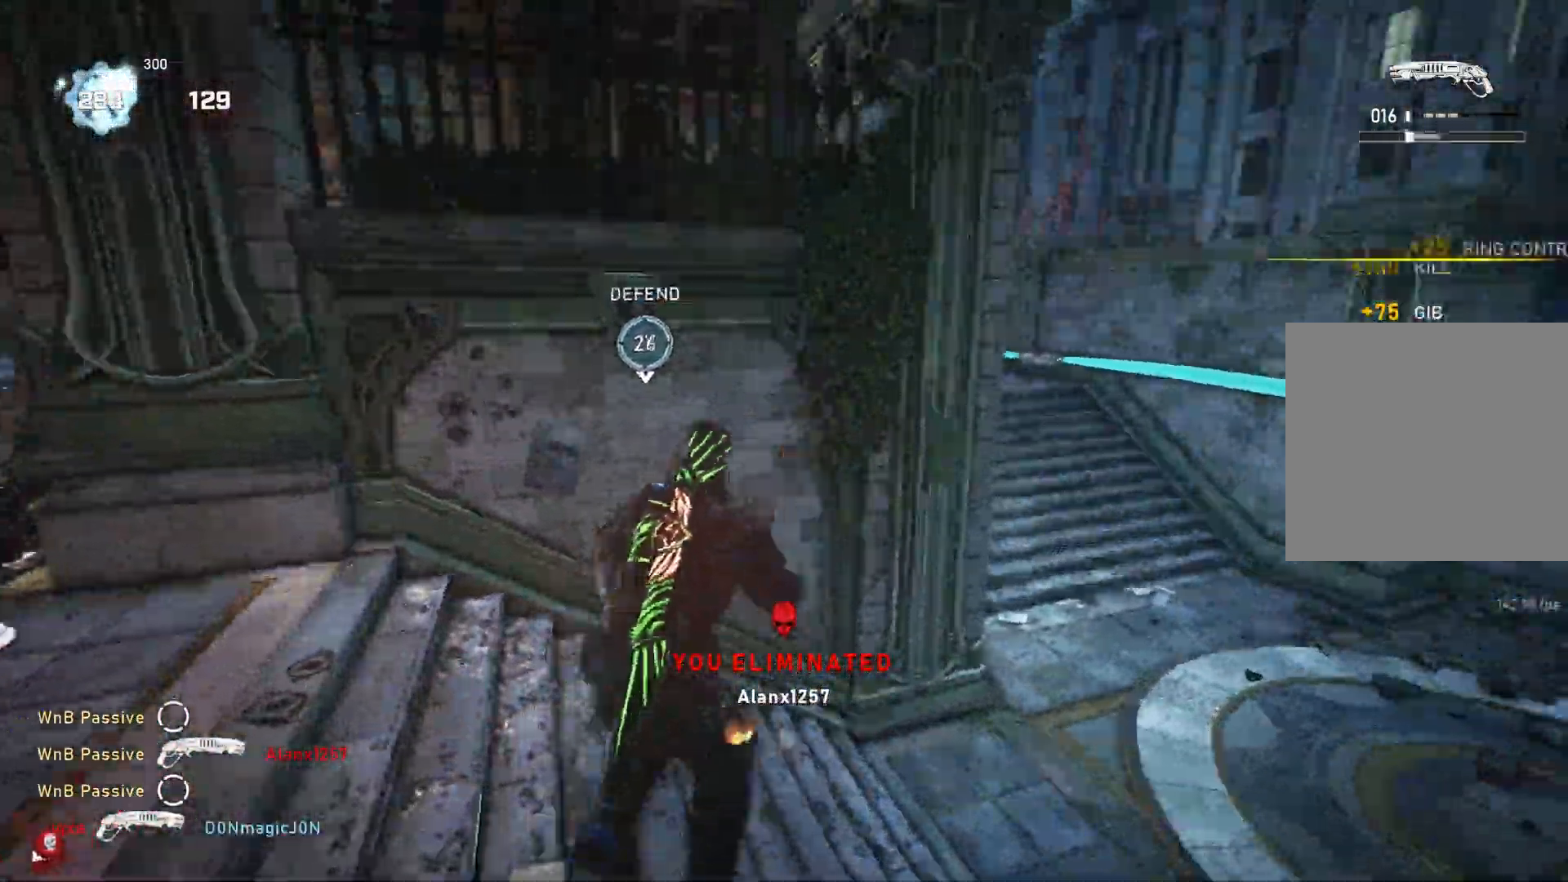
{"buttons": [], "left_stick": "down", "right_stick": "down", "events": [[17, "R1", "down"], [33, "left_stick", "up"], [50, "L1", "up"], [83, "R1", "up"], [150, "left_stick", "right"], [233, "left_stick", "up-right"], [250, "L1", "down"], [317, "L1", "up"], [383, "right_stick", "center"], [450, "left_stick", "down"], [483, "right_stick", "down"]]}
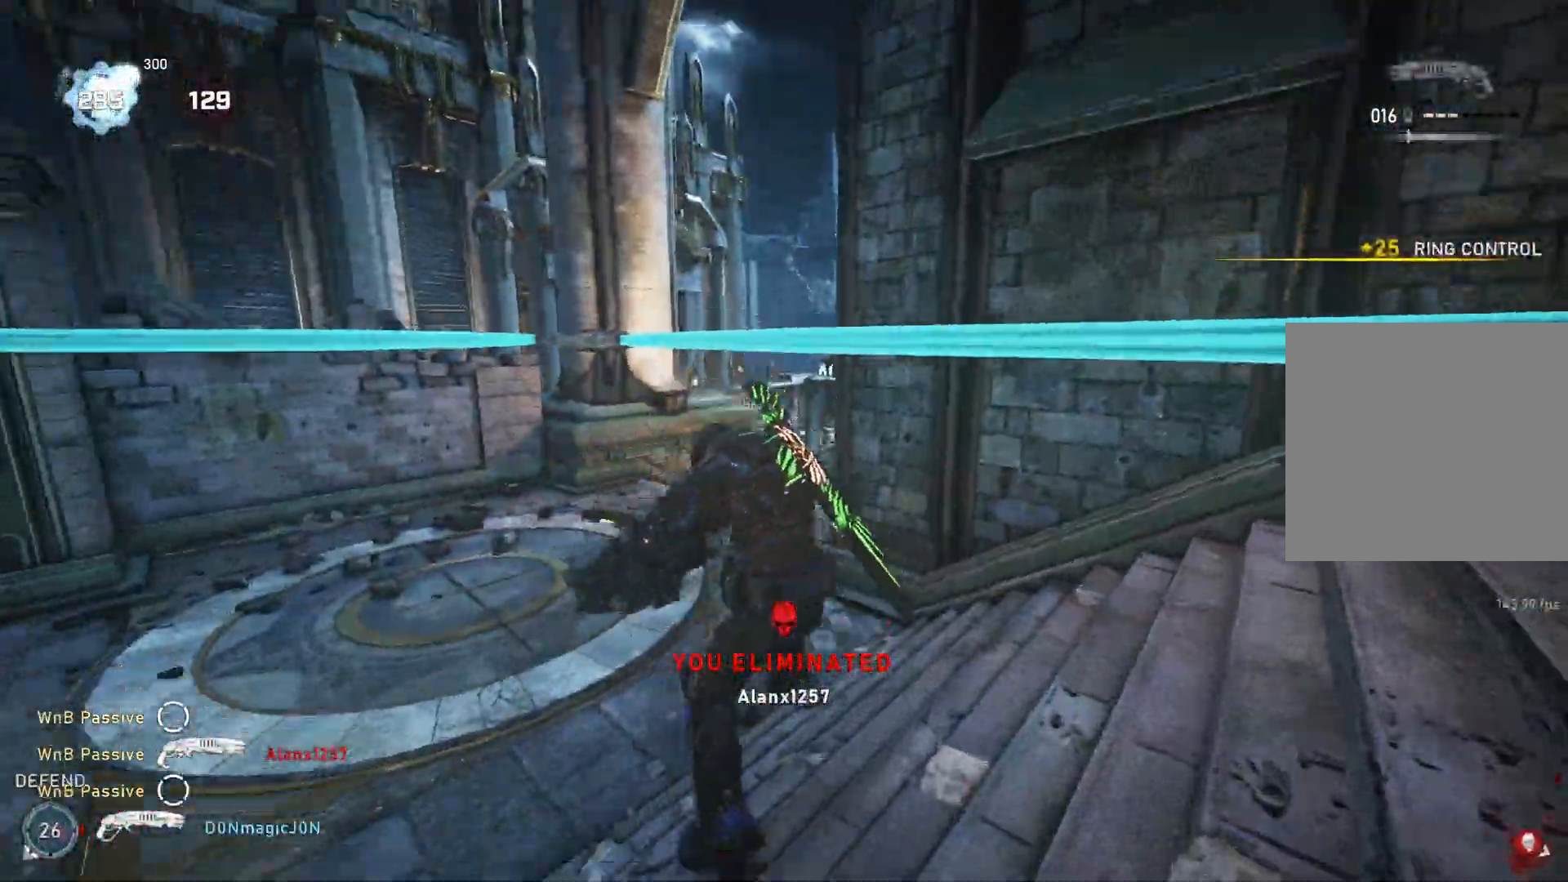
{"buttons": [], "left_stick": "down-left", "right_stick": "down", "events": [[117, "right_stick", "center"], [150, "left_stick", "up-right"], [167, "L1", "down"], [233, "L1", "up"], [400, "left_stick", "down-right"], [450, "left_stick", "down-left"], [467, "right_stick", "down"]]}
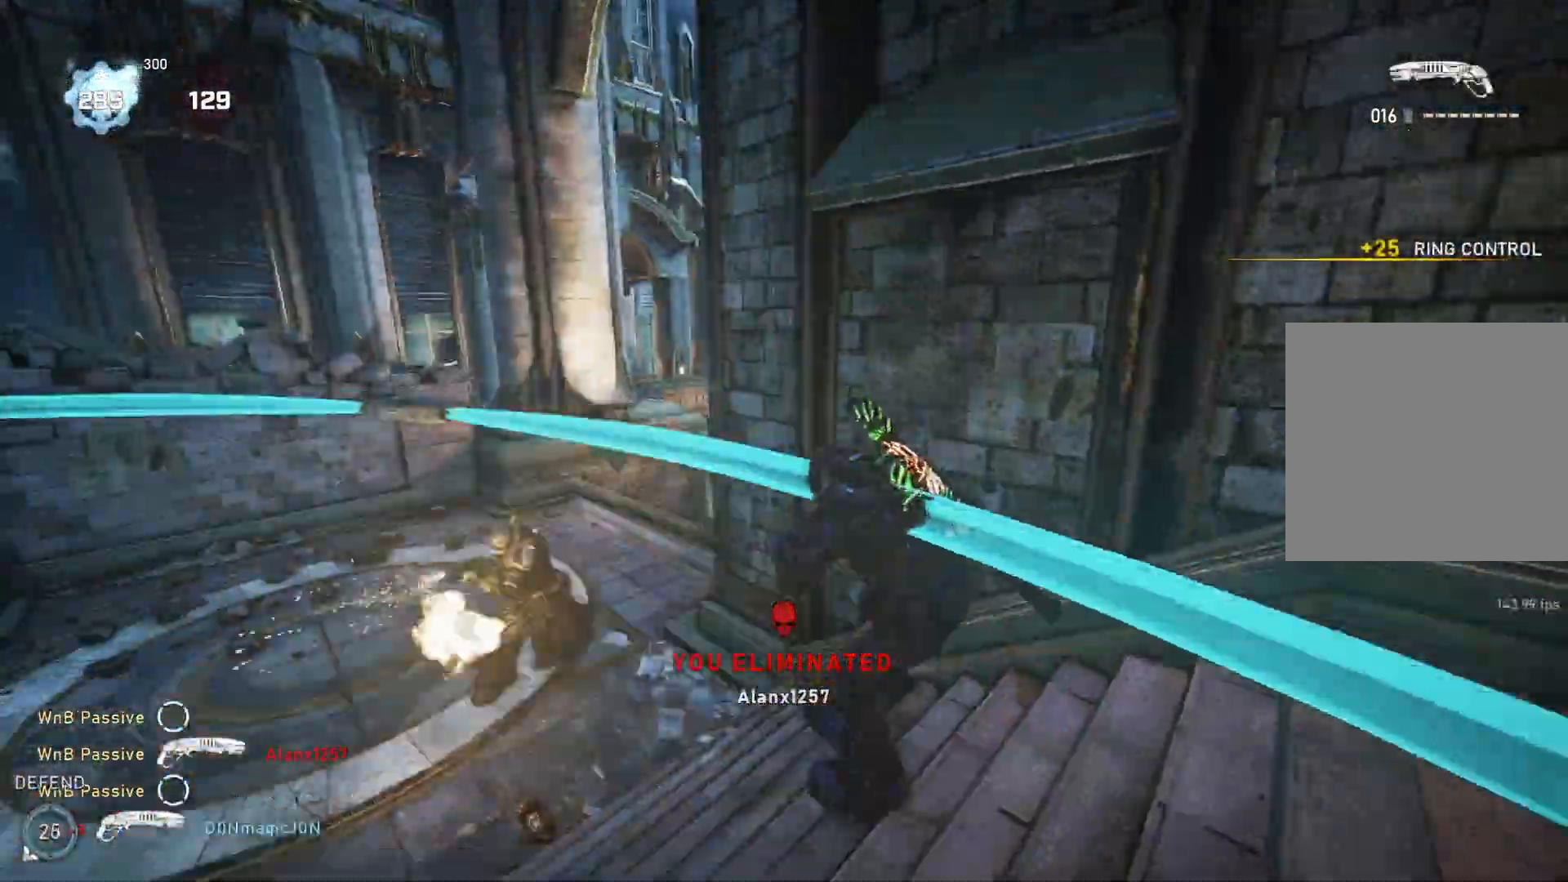
{"buttons": [], "left_stick": "left", "right_stick": "left", "events": [[67, "L1", "down"], [67, "left_stick", "up"], [83, "right_stick", "center"], [150, "L1", "up"], [267, "left_stick", "up-left"], [383, "left_stick", "down-left"], [383, "right_stick", "left"], [500, "left_stick", "left"]]}
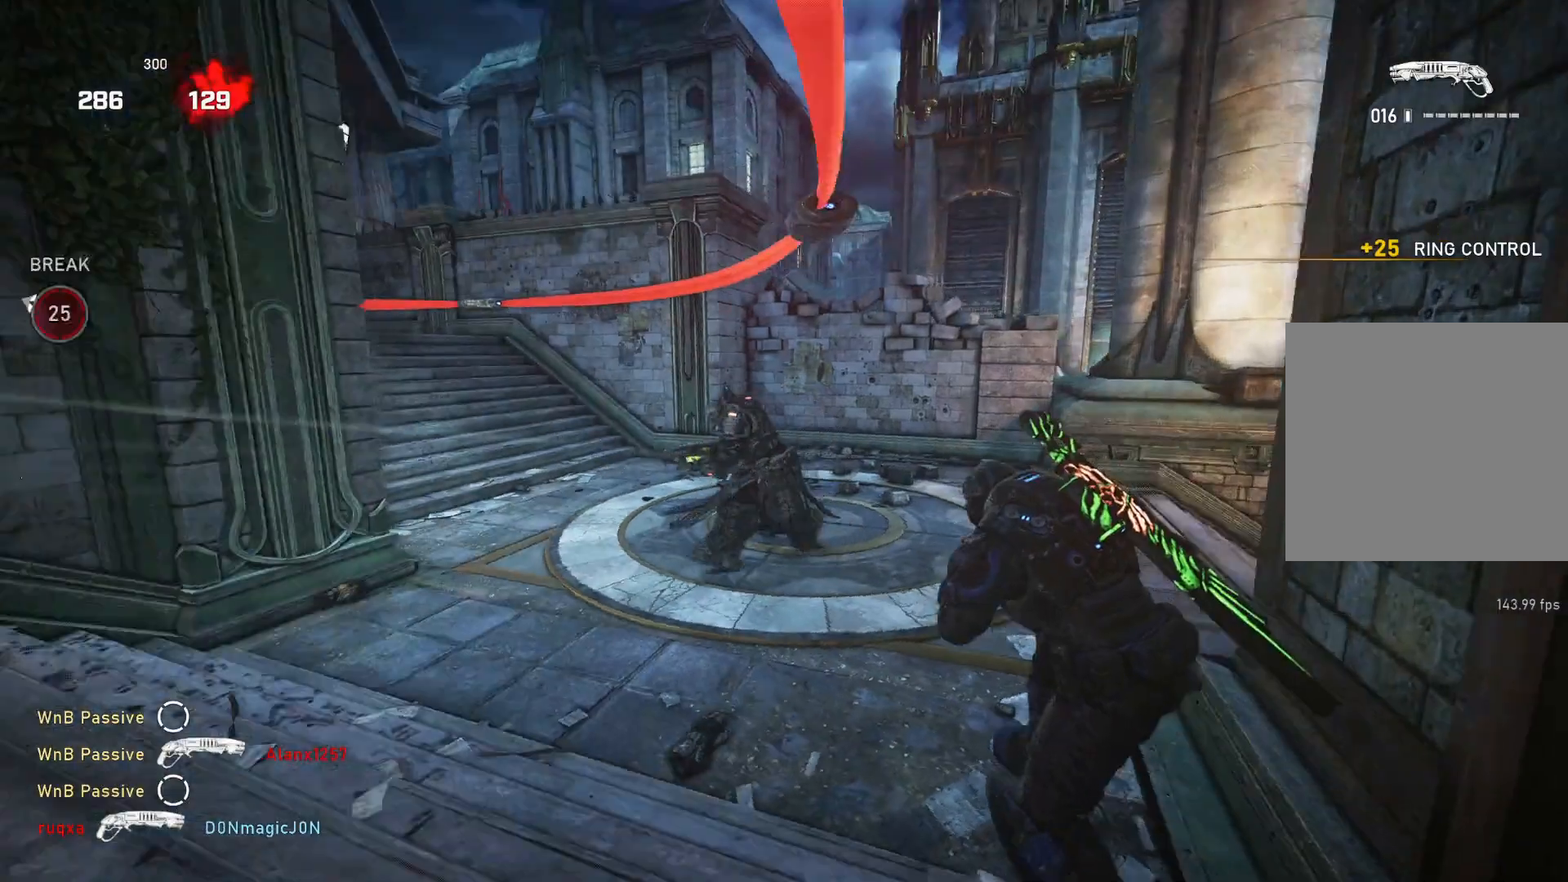
{"buttons": ["L1"], "left_stick": "left", "right_stick": "center", "events": [[33, "L1", "down"], [100, "R2", "down"], [167, "R2", "up"], [217, "right_stick", "down"], [283, "right_stick", "down-left"], [417, "right_stick", "center"]]}